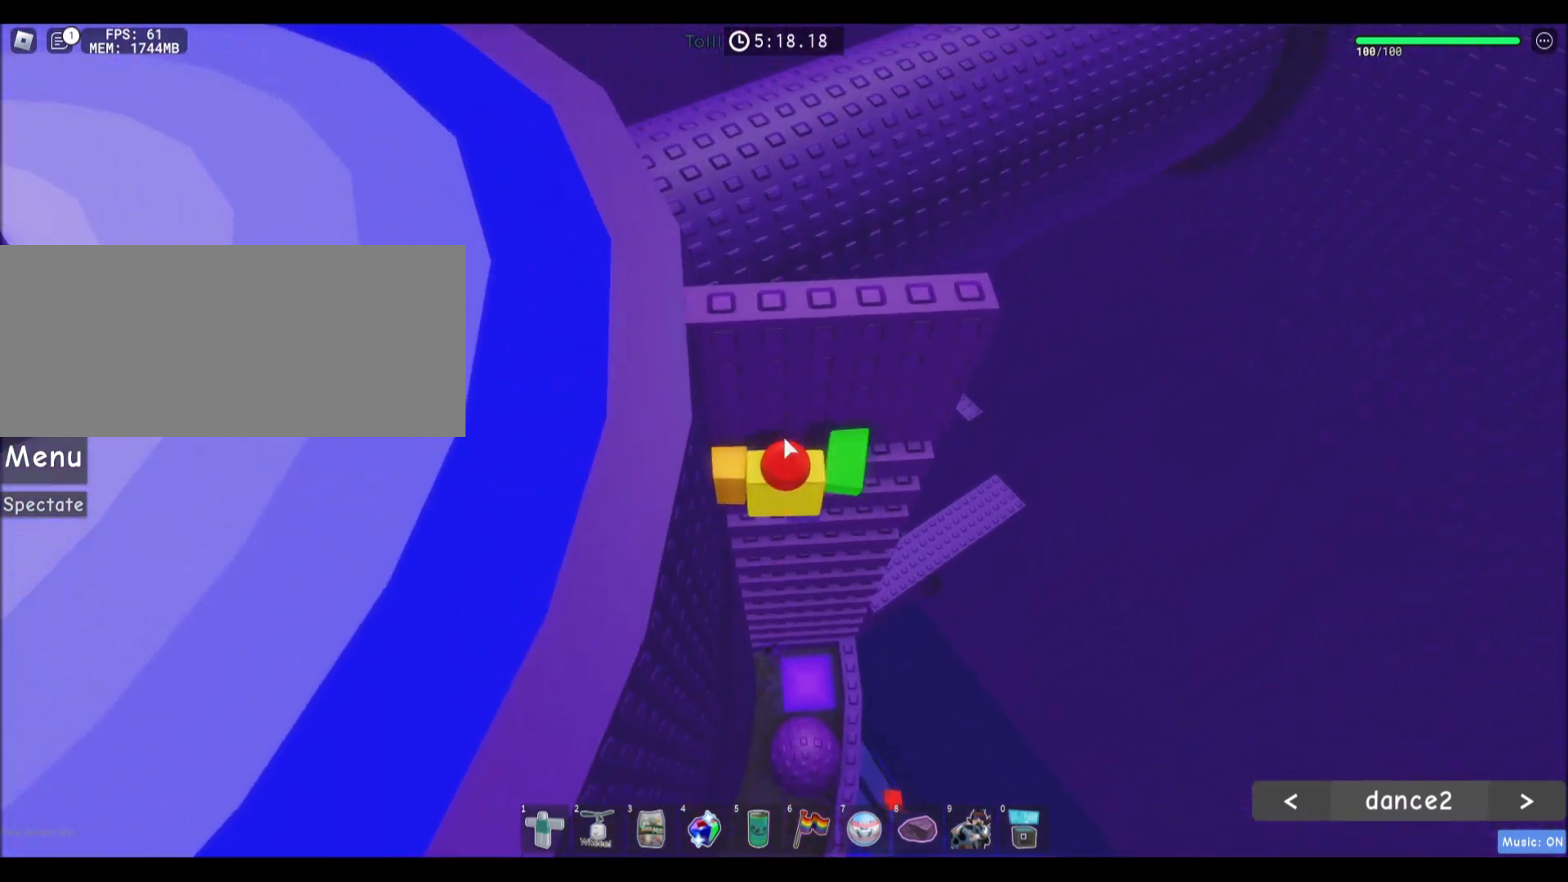
Gameplay with keyboard and mouse; each line is a JSON object with the keys and mouse buttons held at the frame after it. "events" lists presses ("down") and releases ("up") of "a", "ctrl", "d", "e", "f", "q", "r", "s", "shift", "space", "tab", "w", "mouse_left", "mouse_wheel", "mouse_right", "mouse_mb4" and "mouse_mb5" between this image and that frame as [ms after this image, input, new state], when the widget could be followed in between. "mouse_left", "mouse_wheel", "mouse_right", "mouse_mb4", "mouse_mb5" = the "left", "wheel", "right", "mb4", "mb5" buttons of the "mouse" list. No other keys are recorded. "wheel" means that the mouse wheel is clicked or scrolled. Mouse movement is not recorded.
{"keys": ["a", "shift", "w"], "mouse": [], "events": [[233, "w", "up"], [433, "w", "down"], [467, "a", "down"], [500, "mouse_right", "up"], [500, "shift", "down"]]}
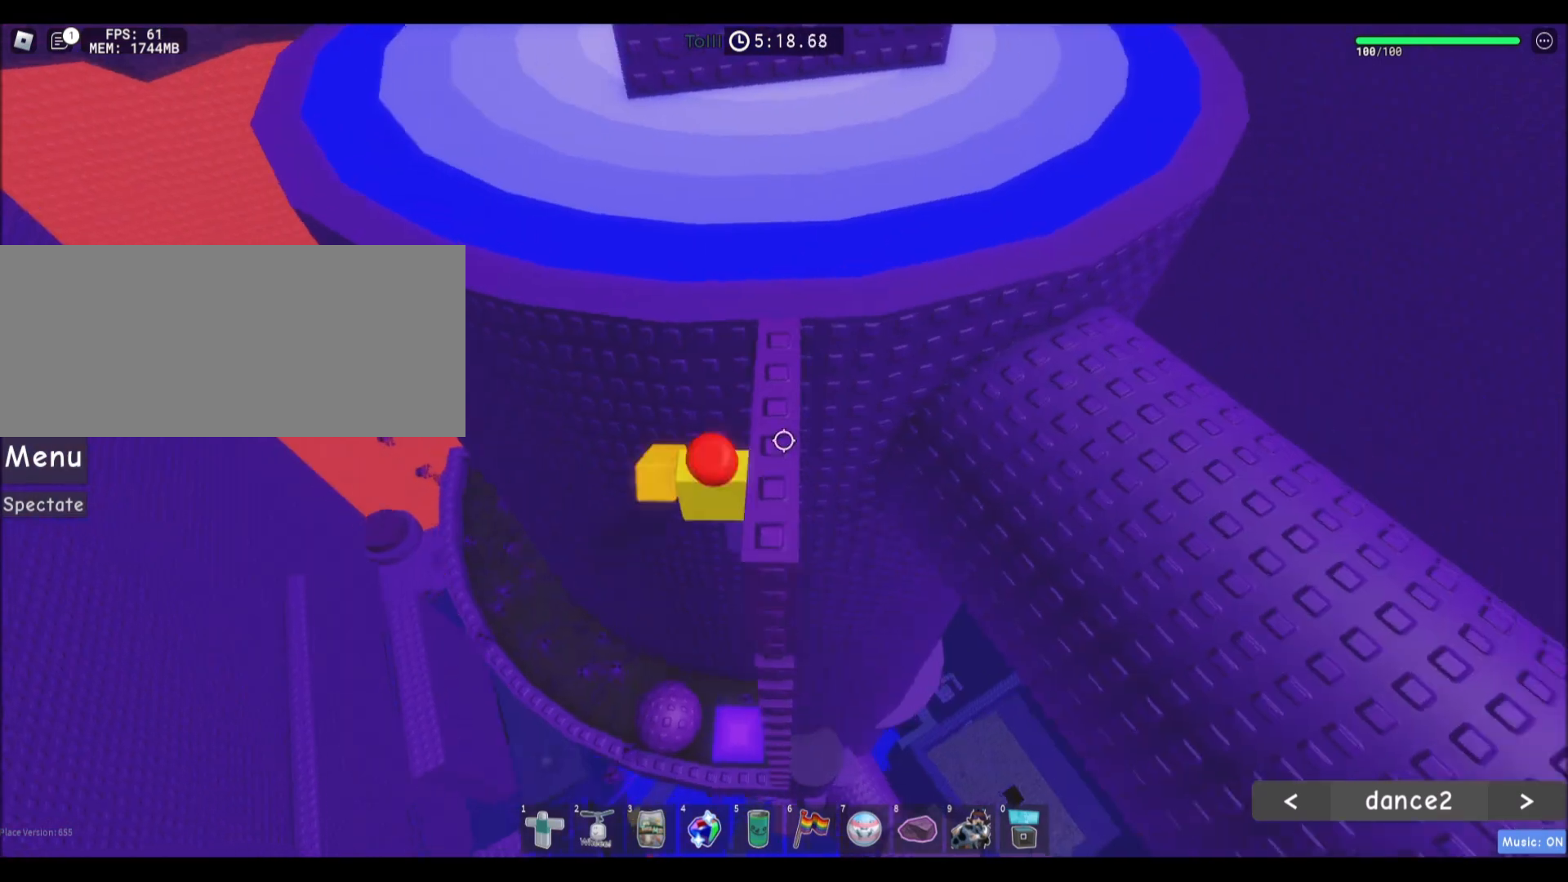
{"keys": ["d", "w"], "mouse": [], "events": [[34, "space", "down"], [100, "shift", "up"], [200, "a", "up"], [234, "space", "up"], [334, "d", "down"]]}
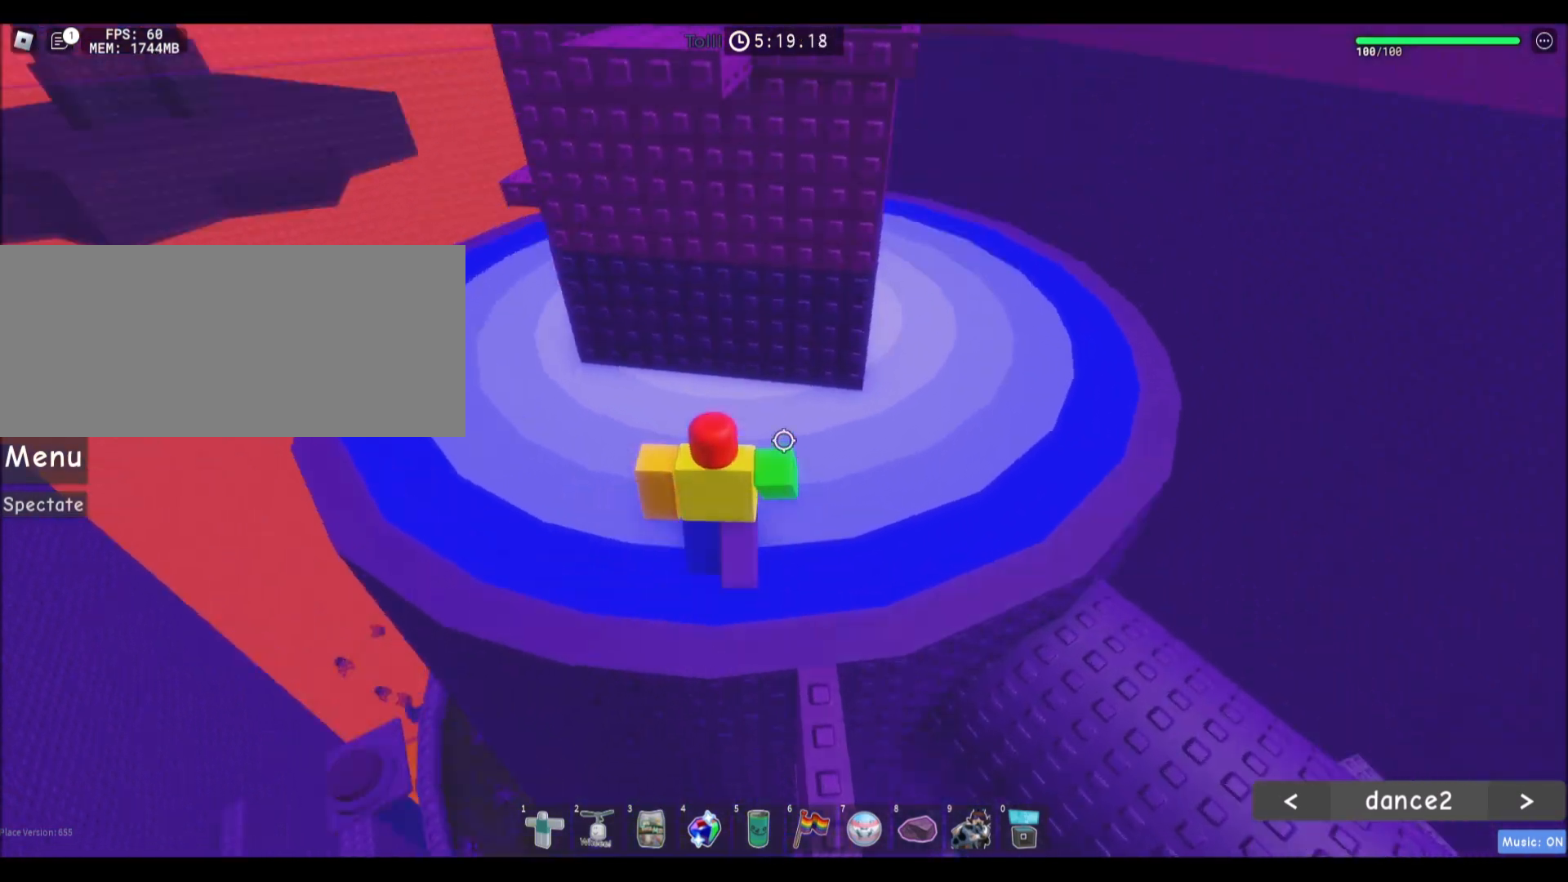
{"keys": ["d", "space", "w"], "mouse": [], "events": [[433, "space", "down"]]}
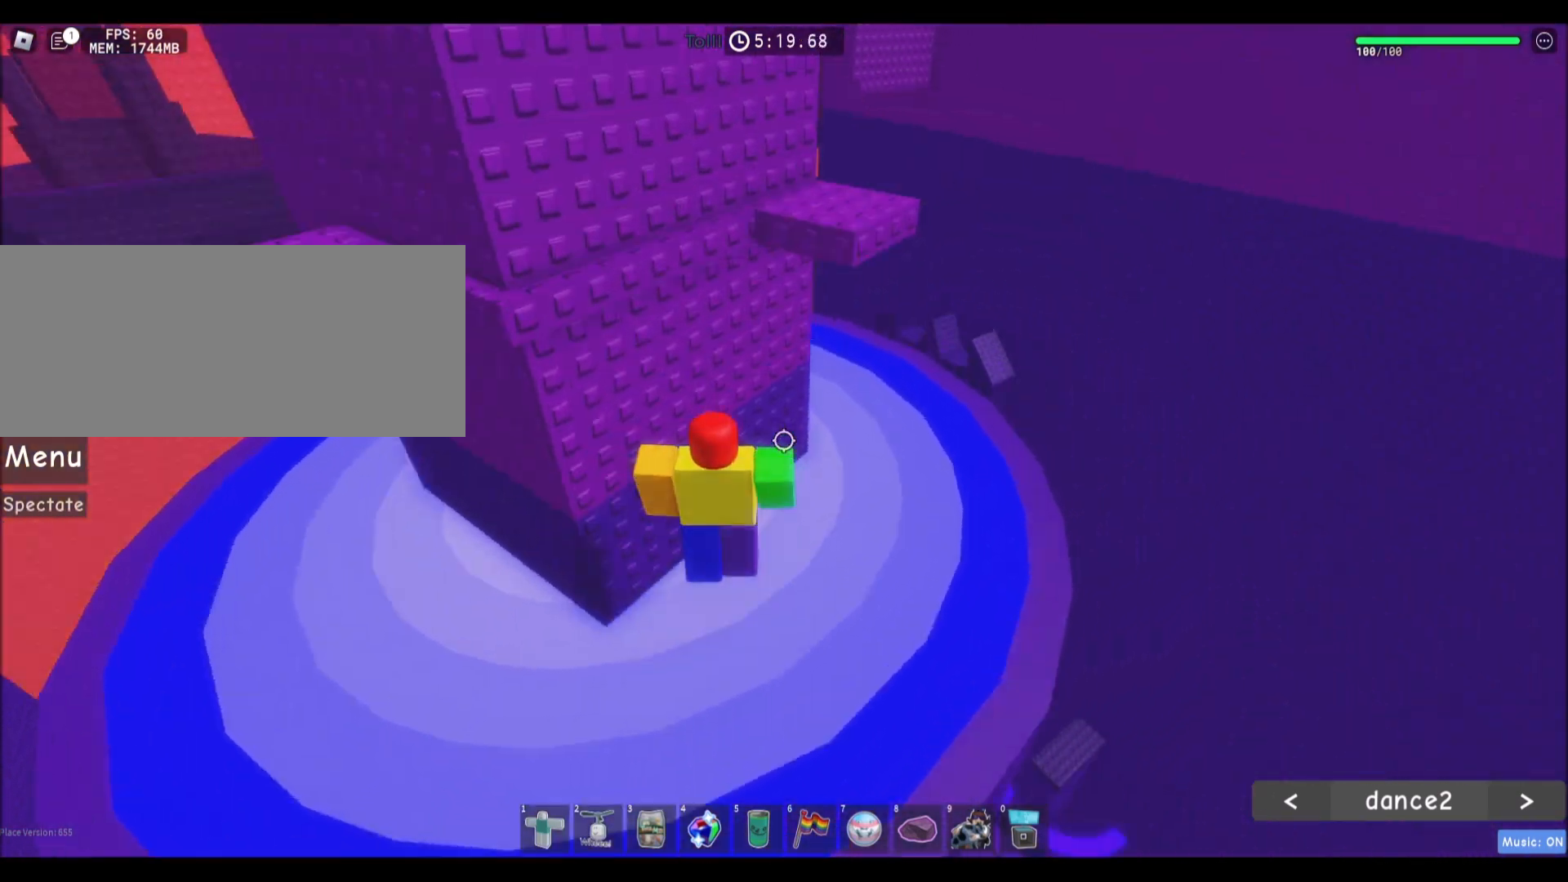
{"keys": ["d", "w"], "mouse": [], "events": [[100, "space", "up"]]}
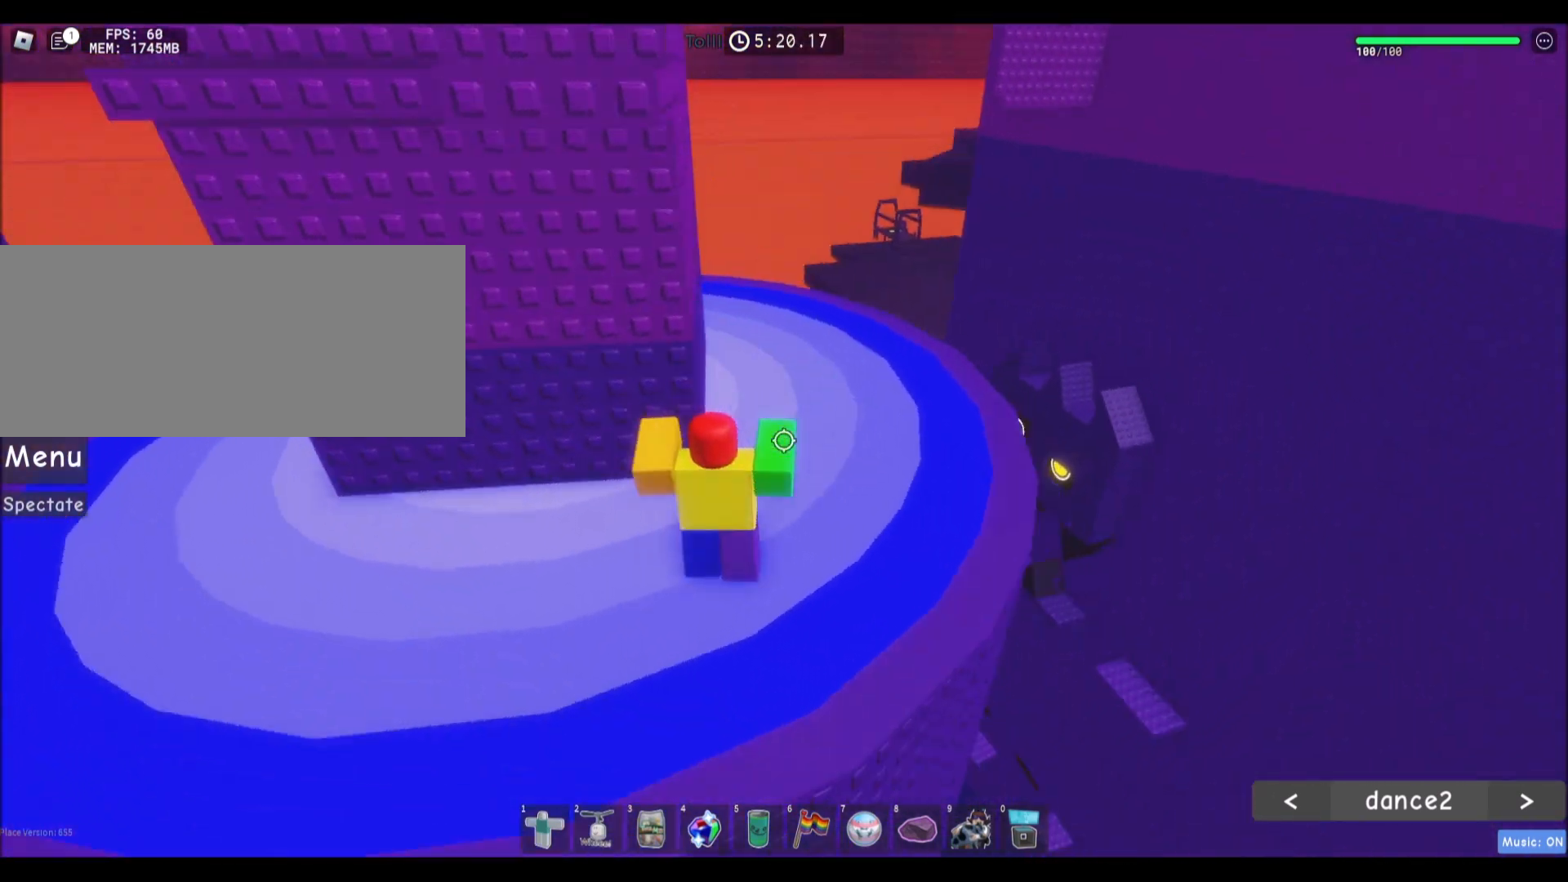
{"keys": ["d", "w"], "mouse": [], "events": []}
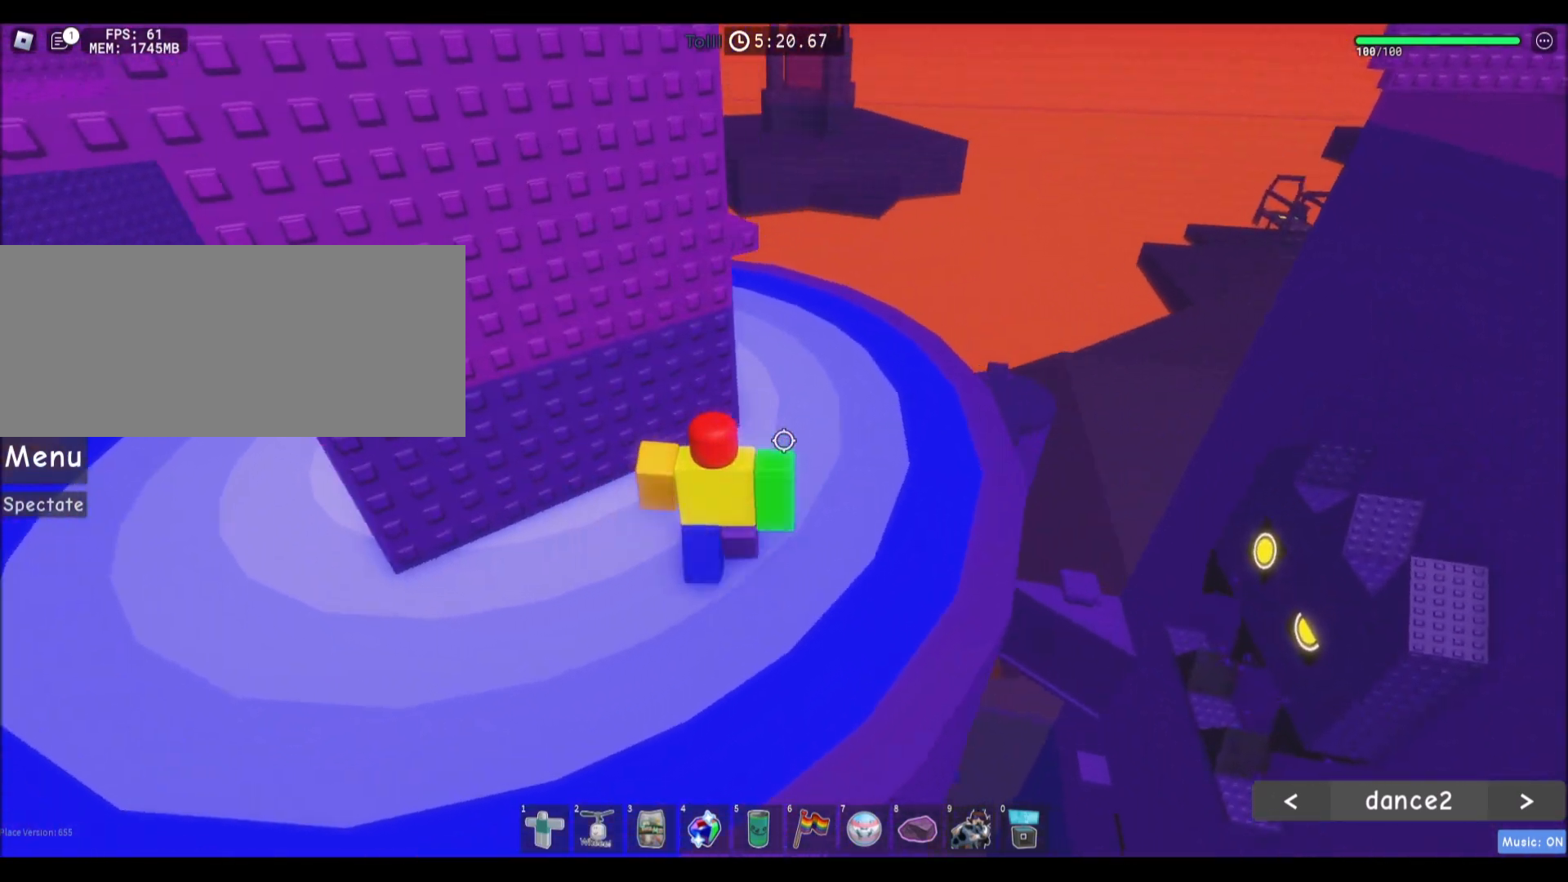
{"keys": ["d", "w"], "mouse": [], "events": [[134, "space", "down"], [334, "space", "up"]]}
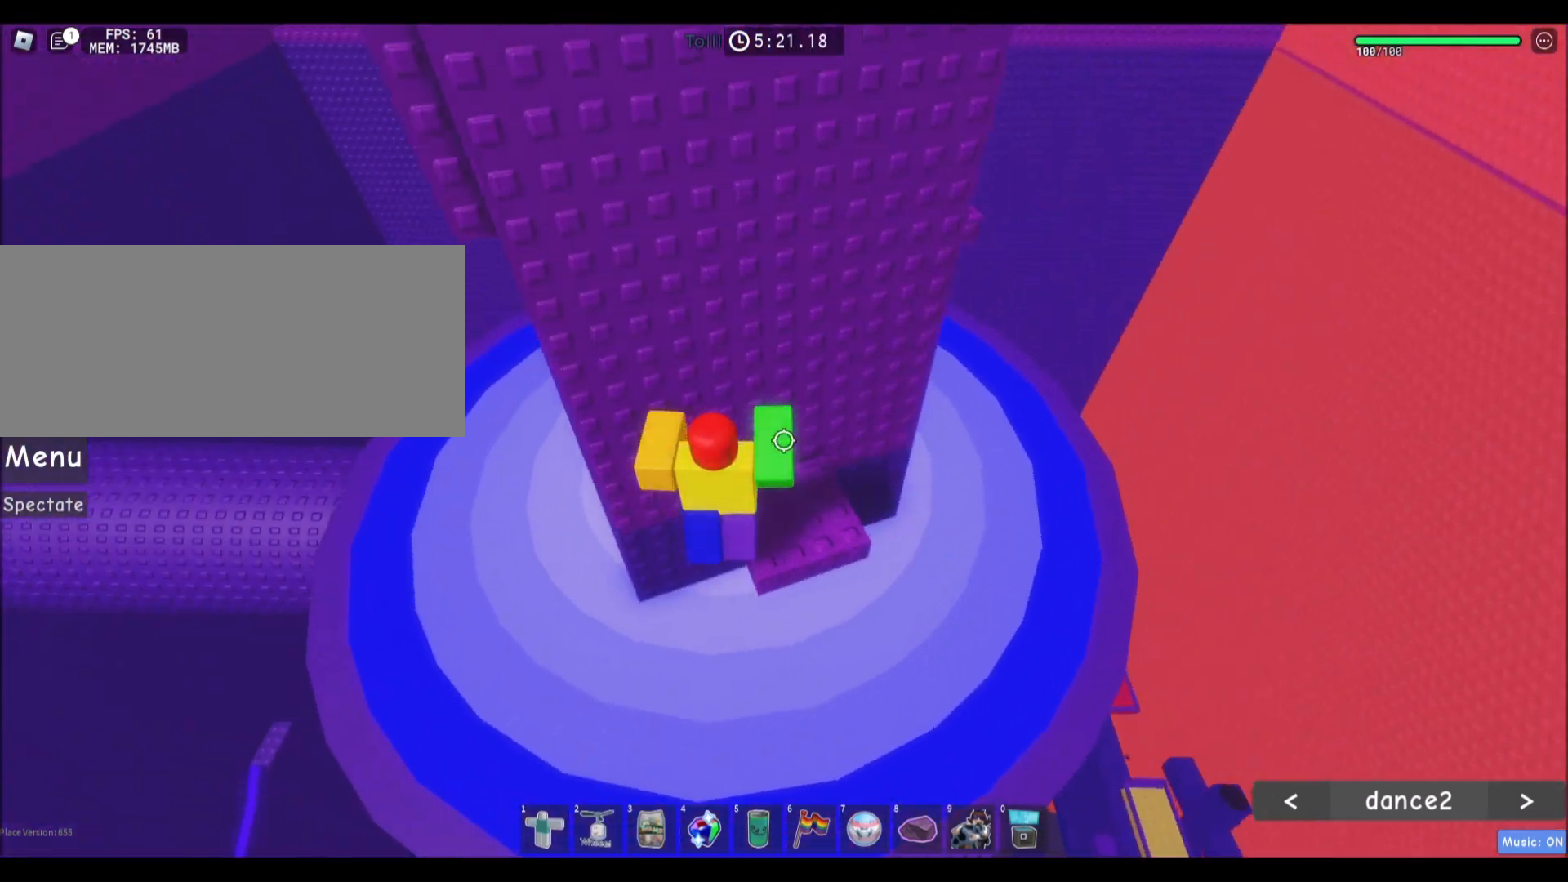
{"keys": ["d", "space"], "mouse": [], "events": [[33, "d", "up"], [233, "d", "down"], [267, "w", "up"], [467, "space", "down"]]}
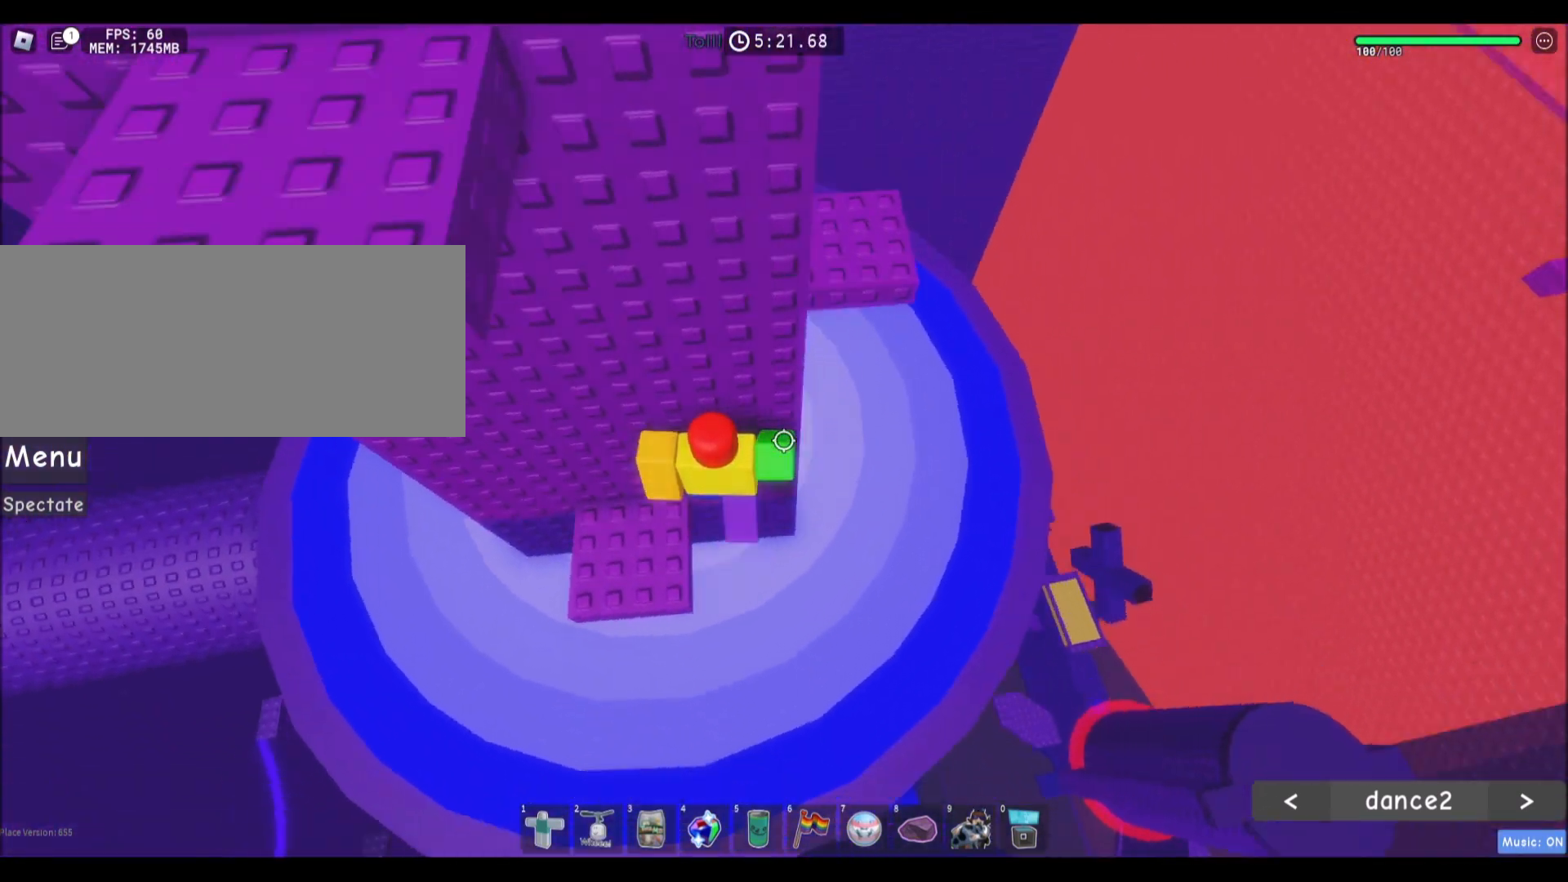
{"keys": ["d", "w"], "mouse": [], "events": [[134, "space", "up"], [167, "w", "down"]]}
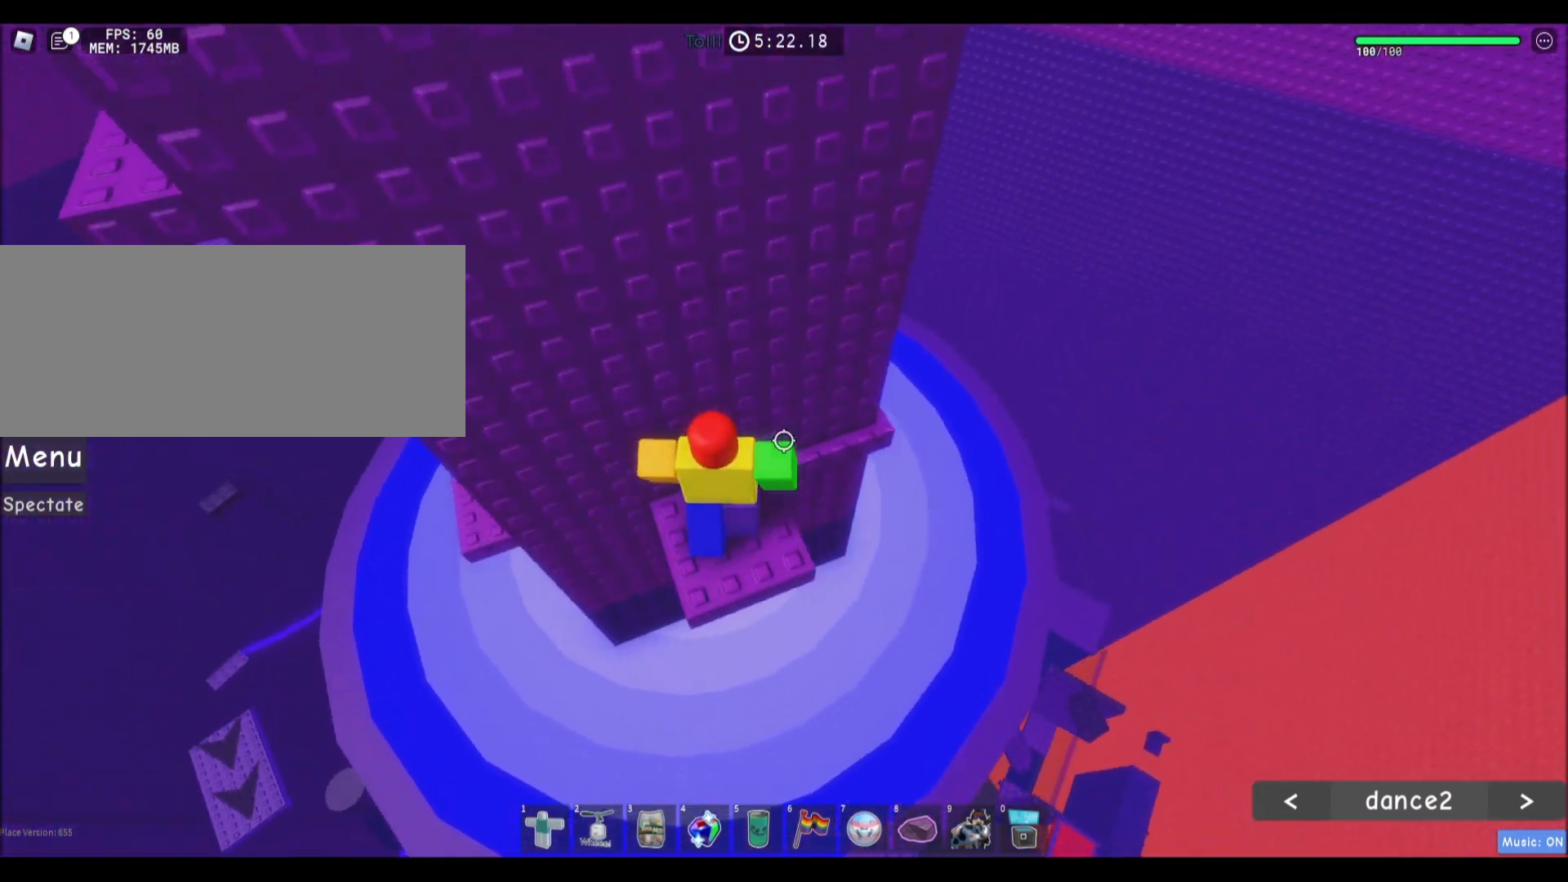
{"keys": ["d", "w"], "mouse": [], "events": []}
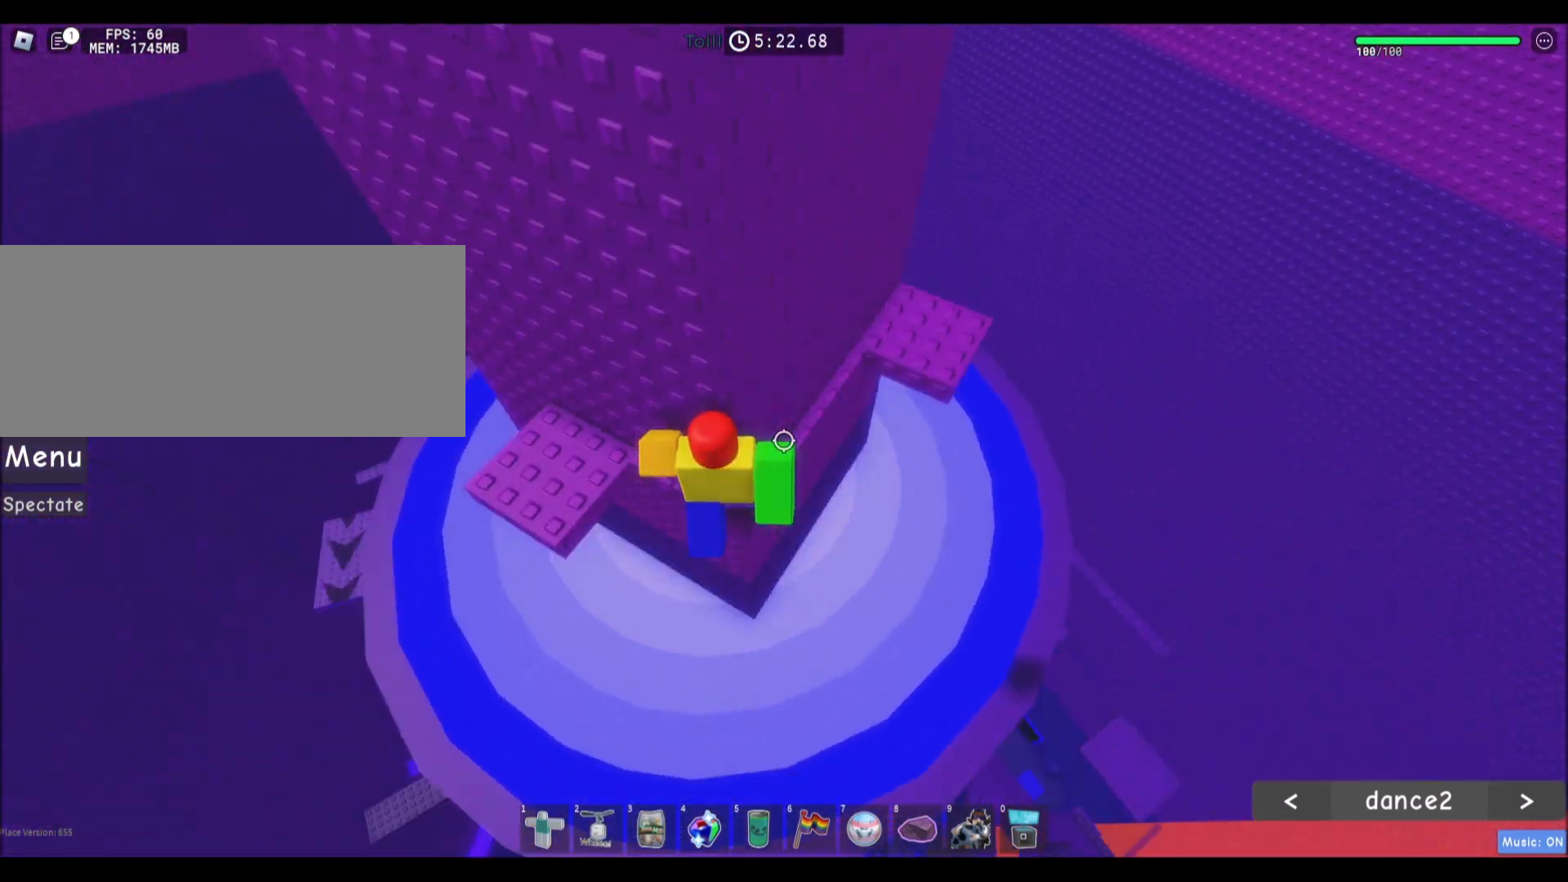
{"keys": ["d"], "mouse": [], "events": [[501, "w", "up"]]}
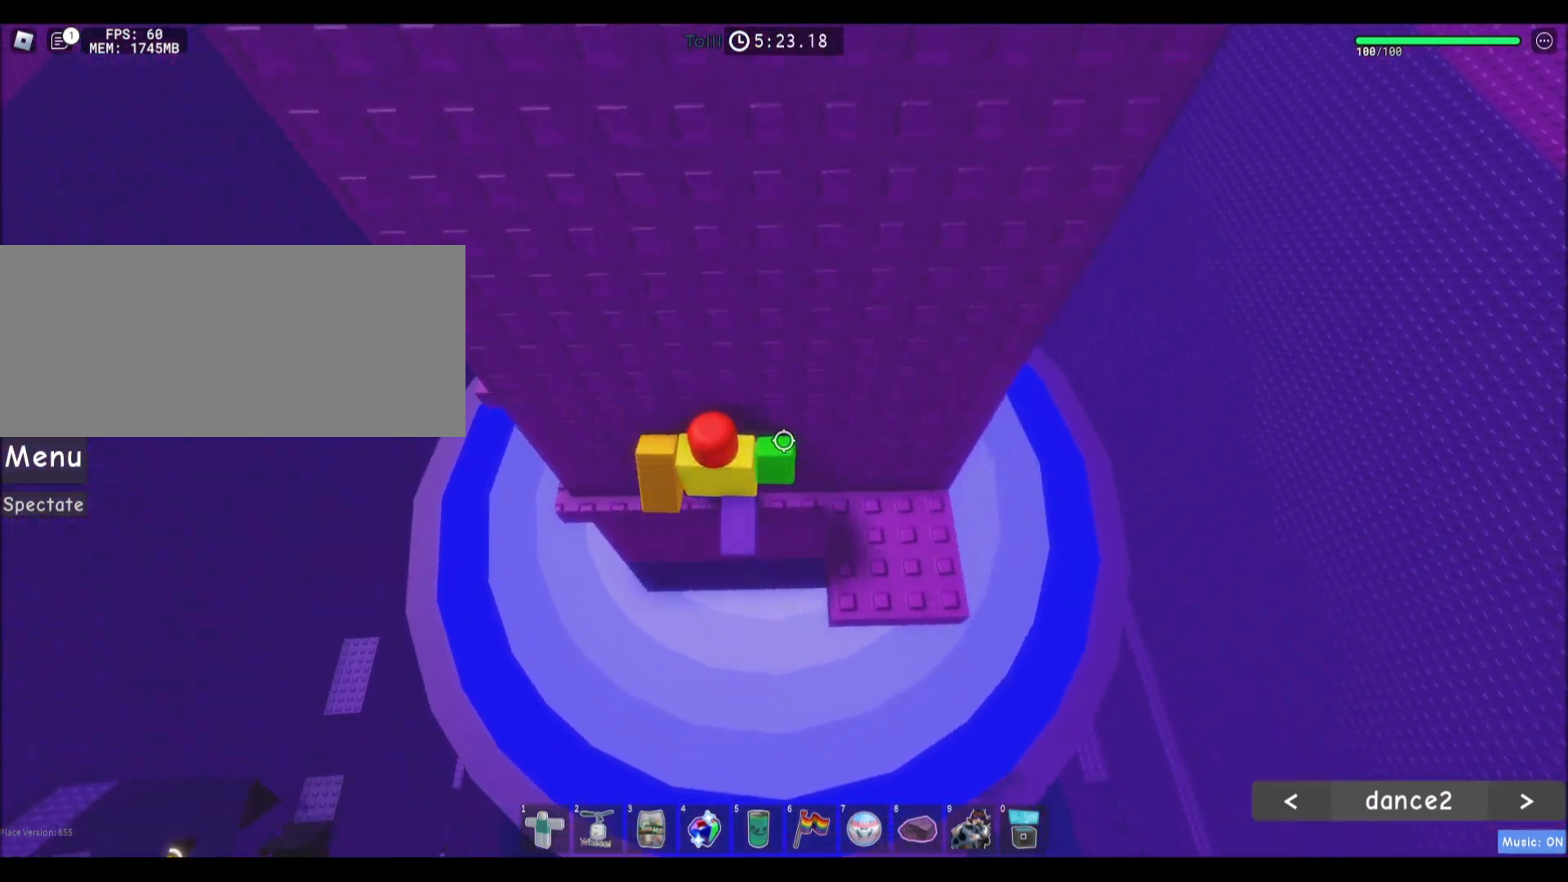
{"keys": ["d"], "mouse": [], "events": [[300, "d", "up"], [467, "d", "down"]]}
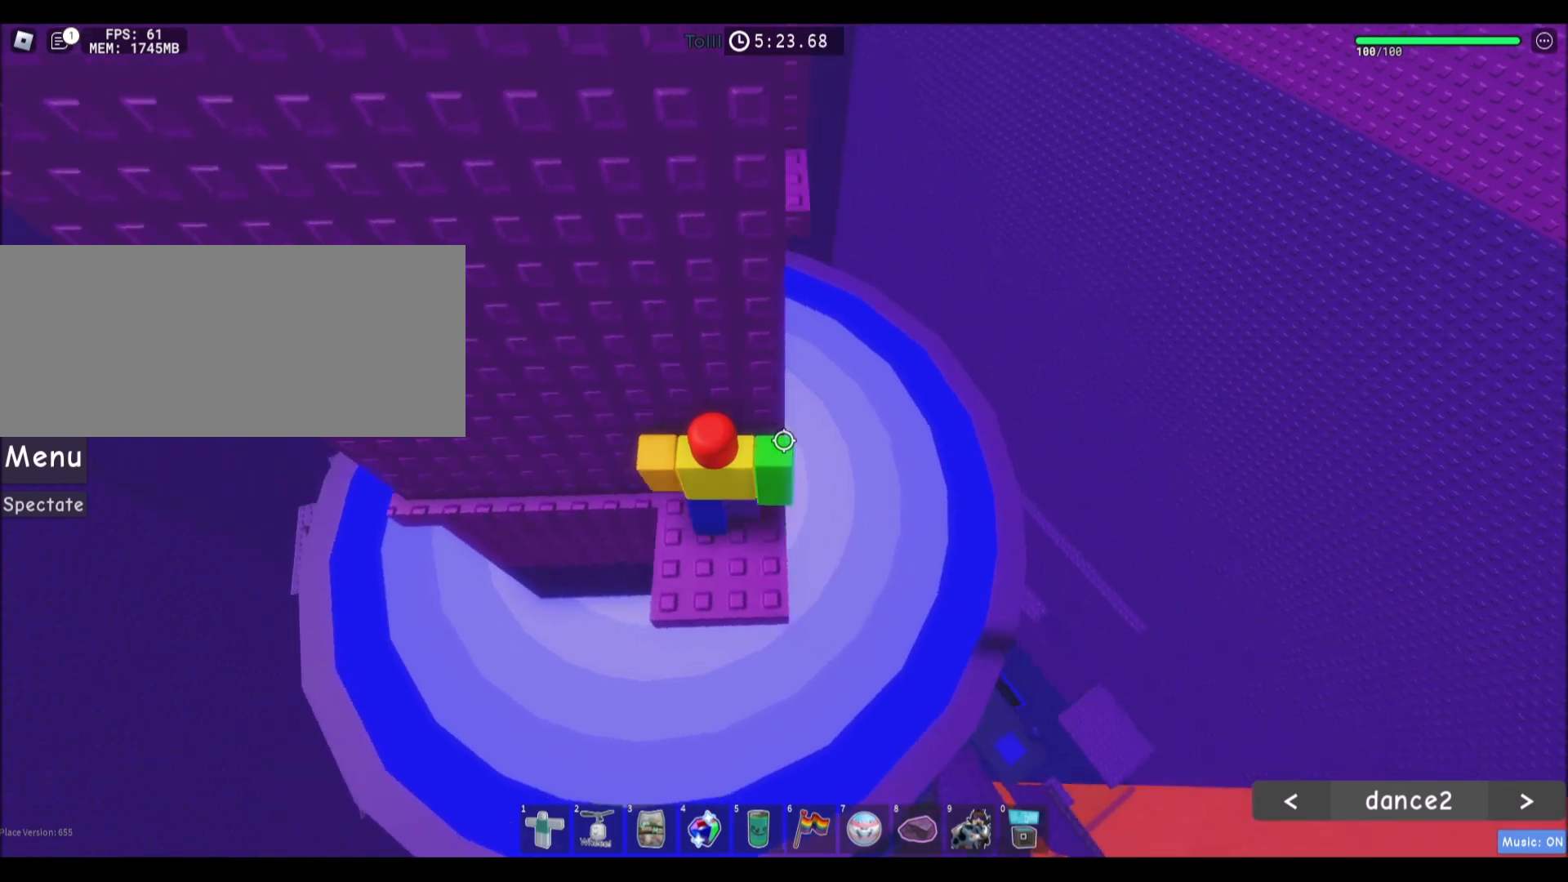
{"keys": ["w"], "mouse": [], "events": [[200, "space", "down"], [234, "w", "down"], [367, "space", "up"], [401, "d", "up"]]}
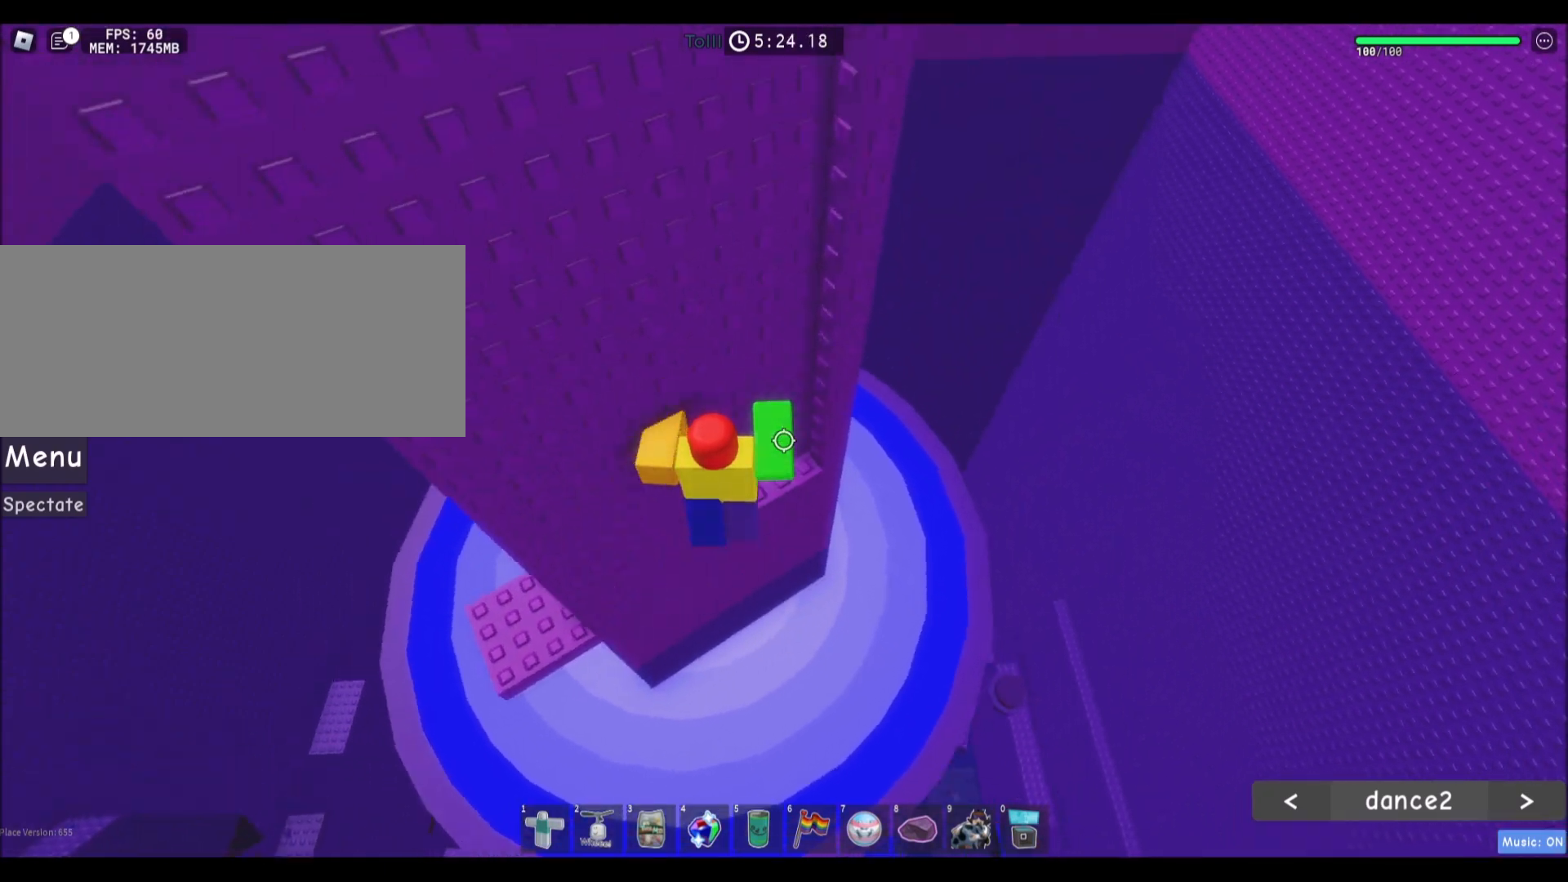
{"keys": ["d"], "mouse": [], "events": [[433, "d", "down"], [500, "w", "up"]]}
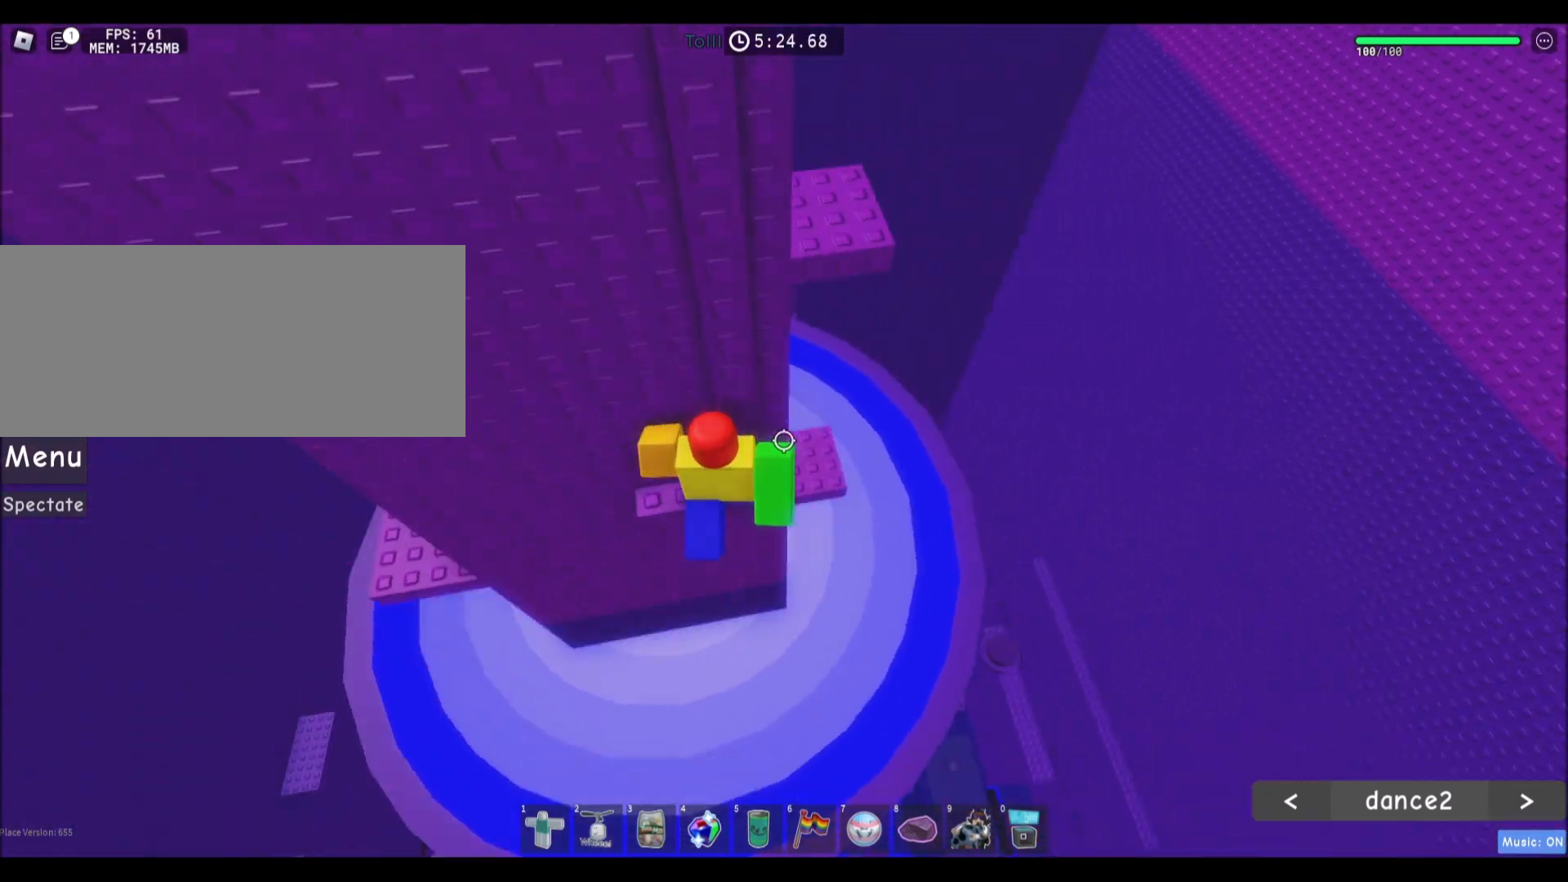
{"keys": [], "mouse": [], "events": [[34, "space", "down"], [134, "w", "down"], [234, "space", "up"], [434, "d", "up"], [467, "w", "up"]]}
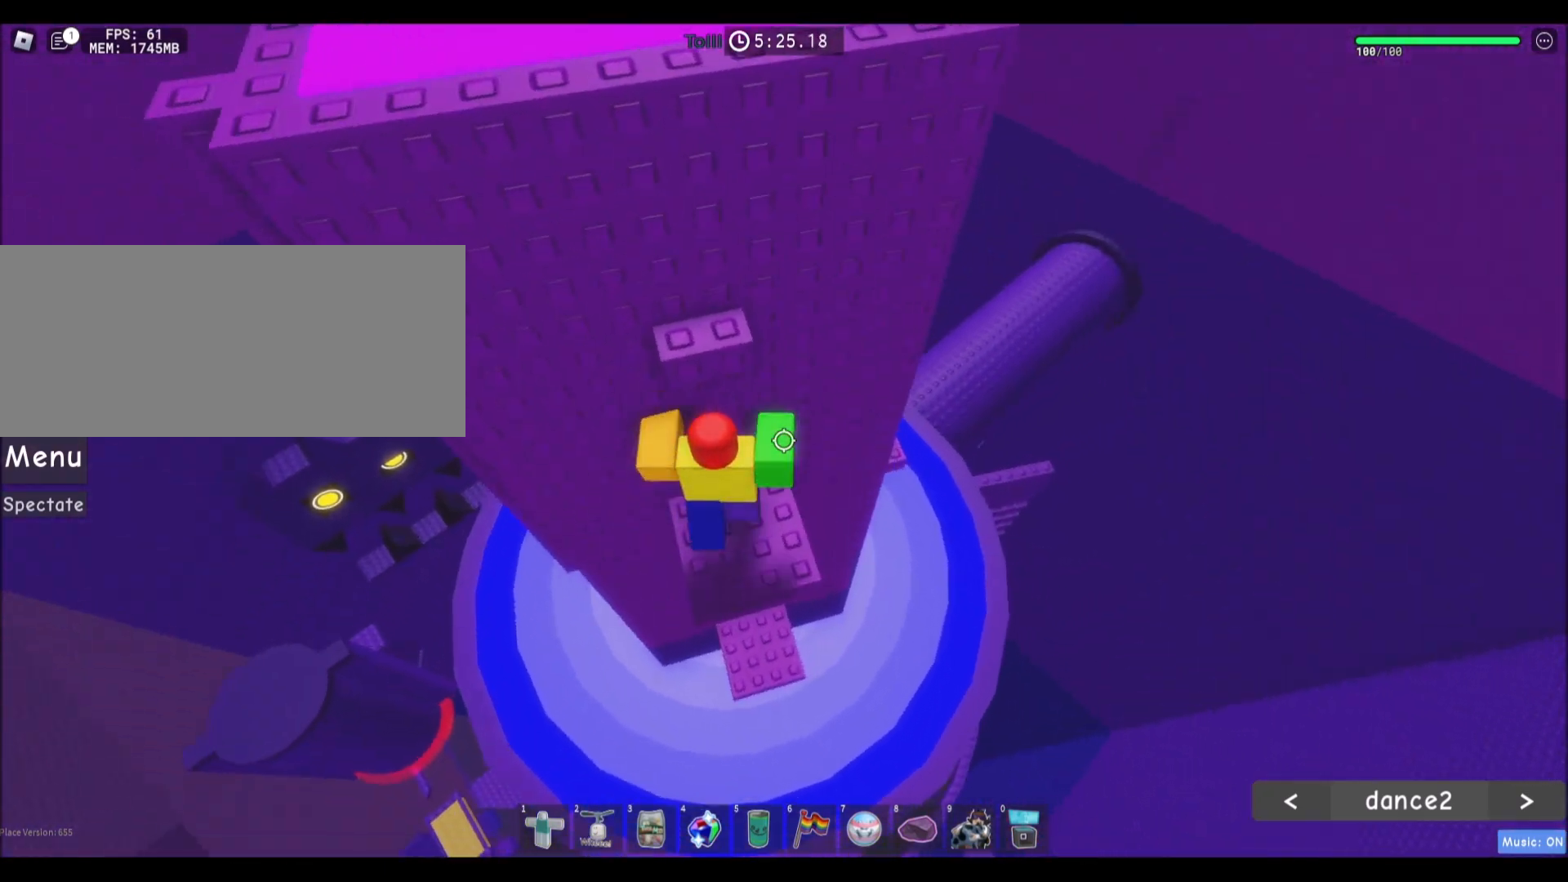
{"keys": ["w"], "mouse": [], "events": [[167, "s", "down"], [233, "s", "up"], [333, "space", "down"], [400, "w", "down"], [467, "space", "up"]]}
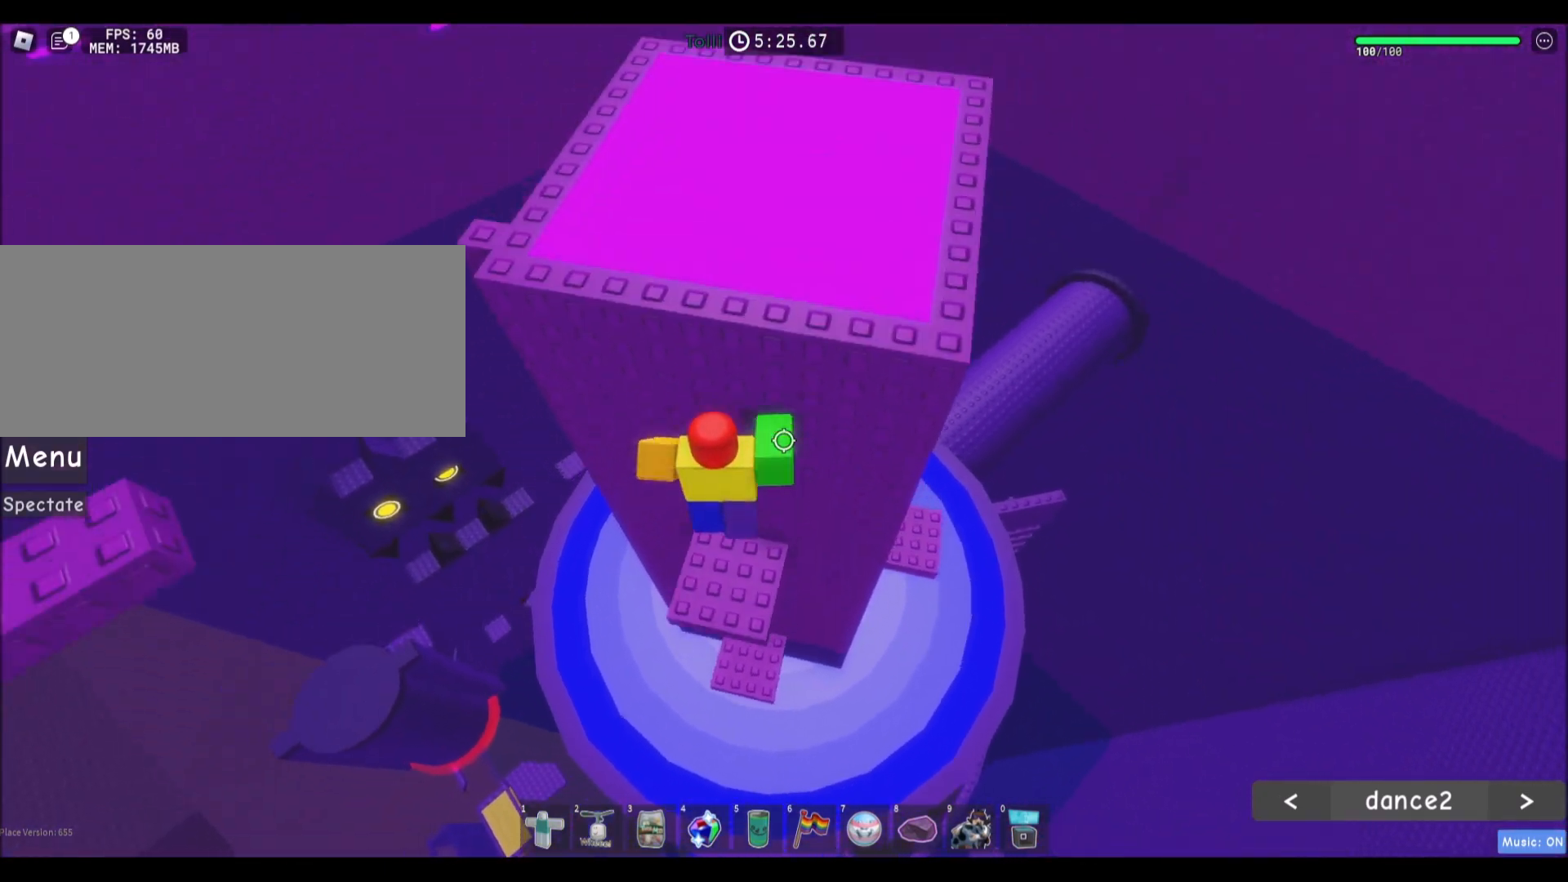
{"keys": ["d"], "mouse": [], "events": [[67, "a", "down"], [200, "a", "up"], [200, "w", "up"], [301, "space", "down"], [434, "space", "up"], [467, "d", "down"]]}
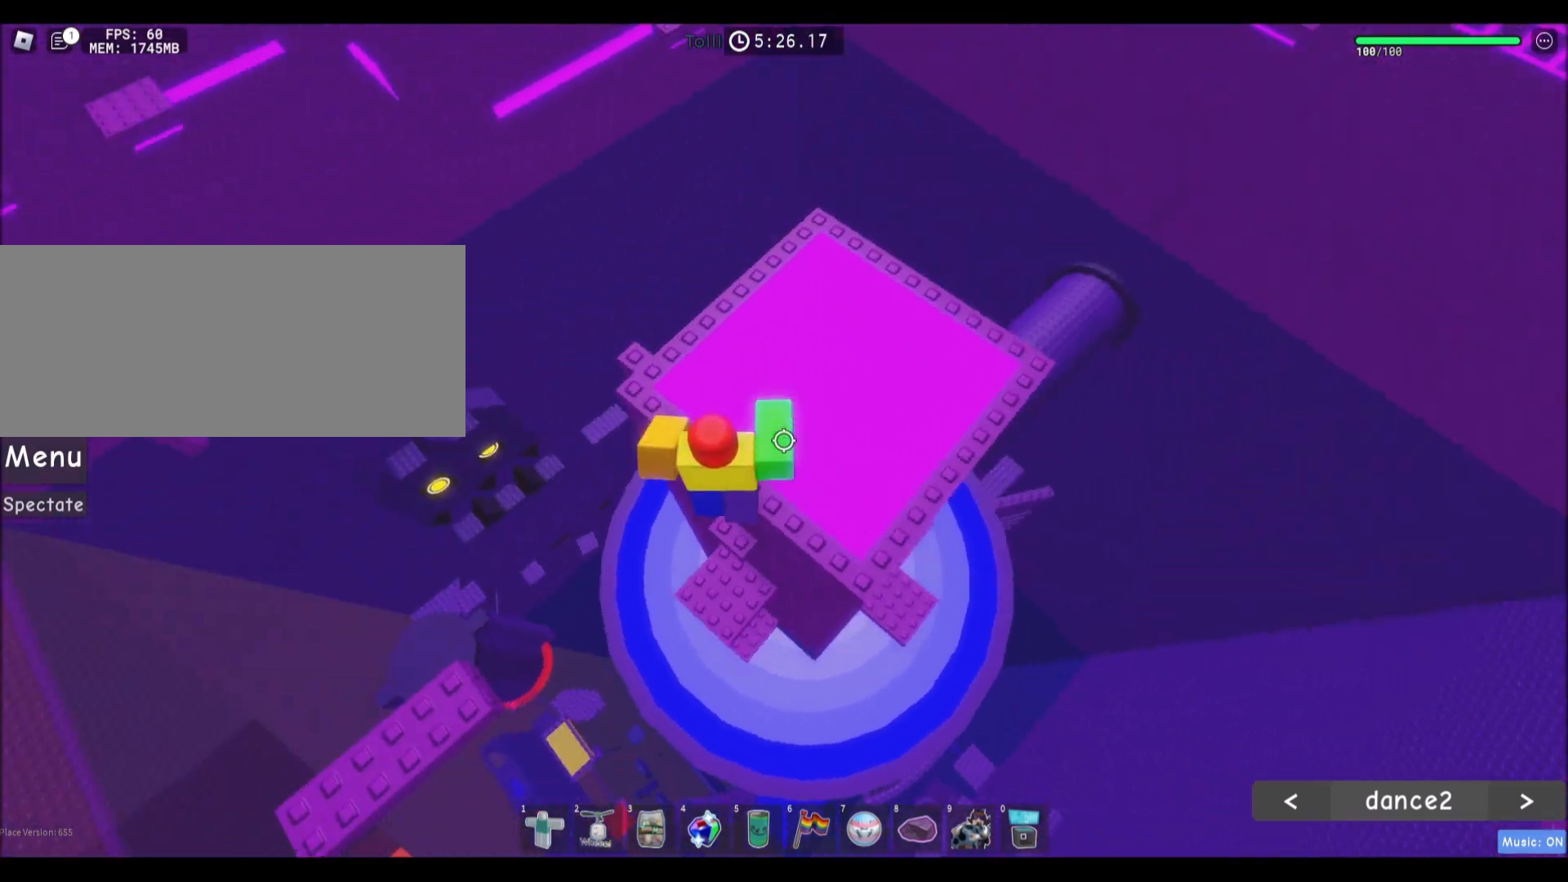
{"keys": [], "mouse": [], "events": [[133, "d", "up"], [267, "s", "down"], [333, "s", "up"]]}
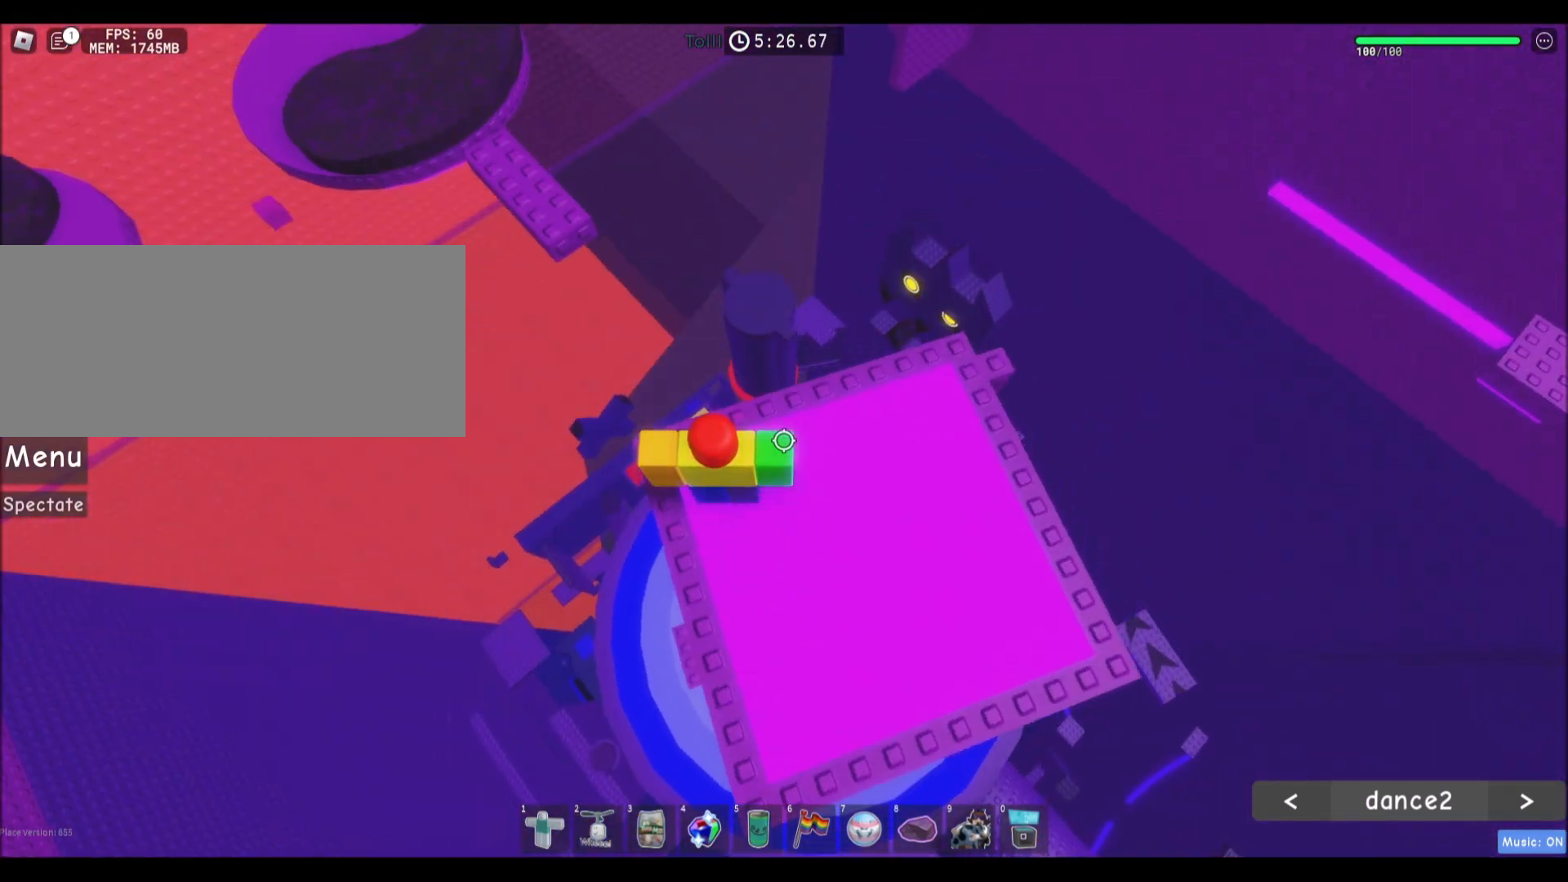
{"keys": ["w"], "mouse": [], "events": [[67, "w", "down"], [267, "space", "down"], [467, "space", "up"]]}
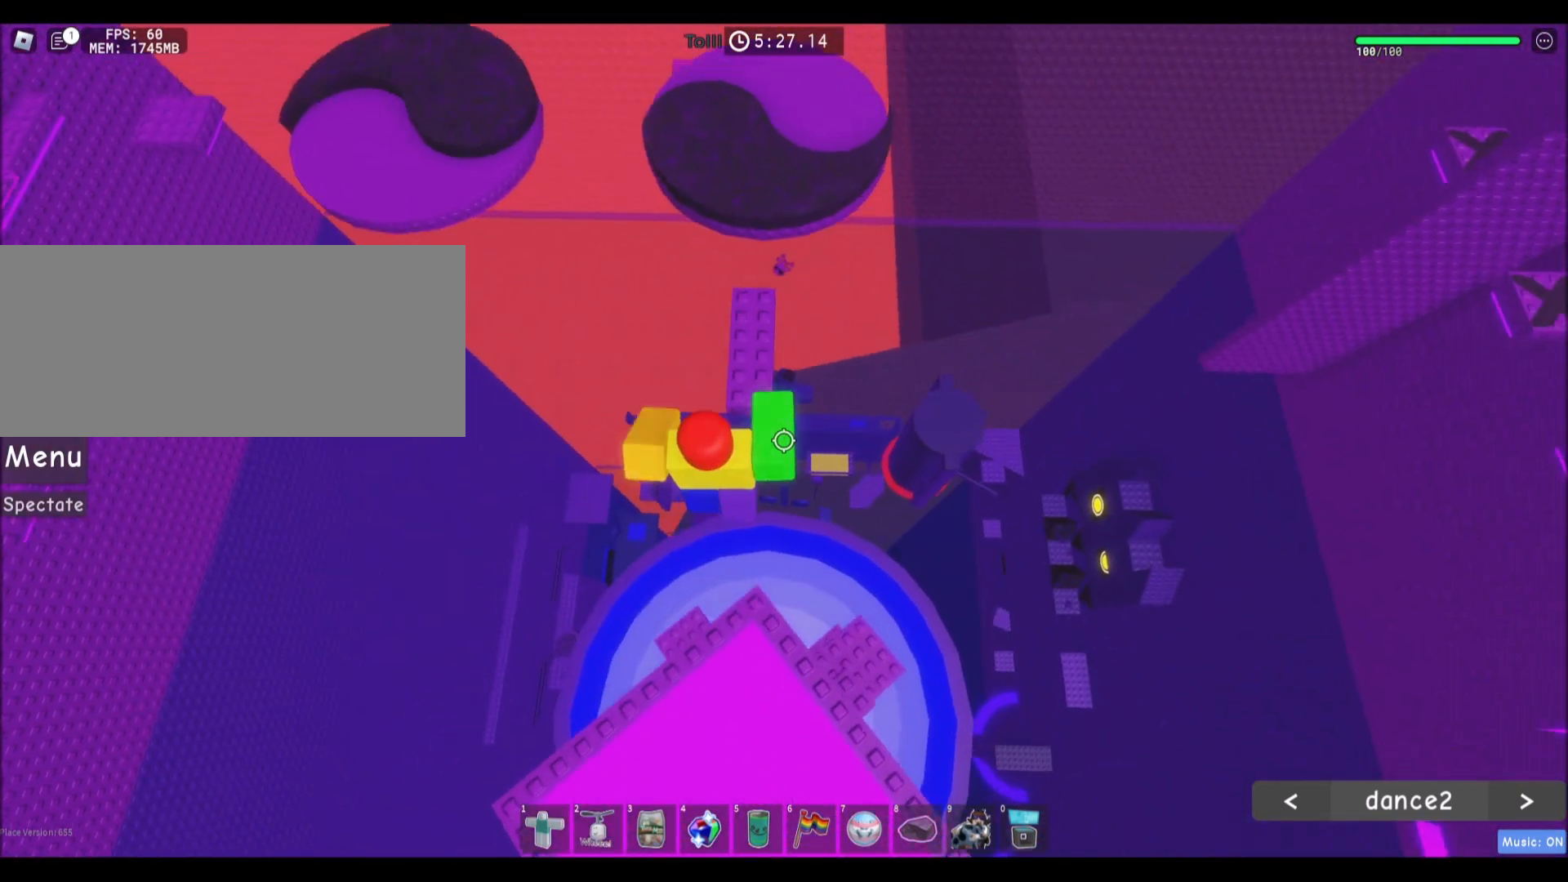
{"keys": ["w"], "mouse": [], "events": []}
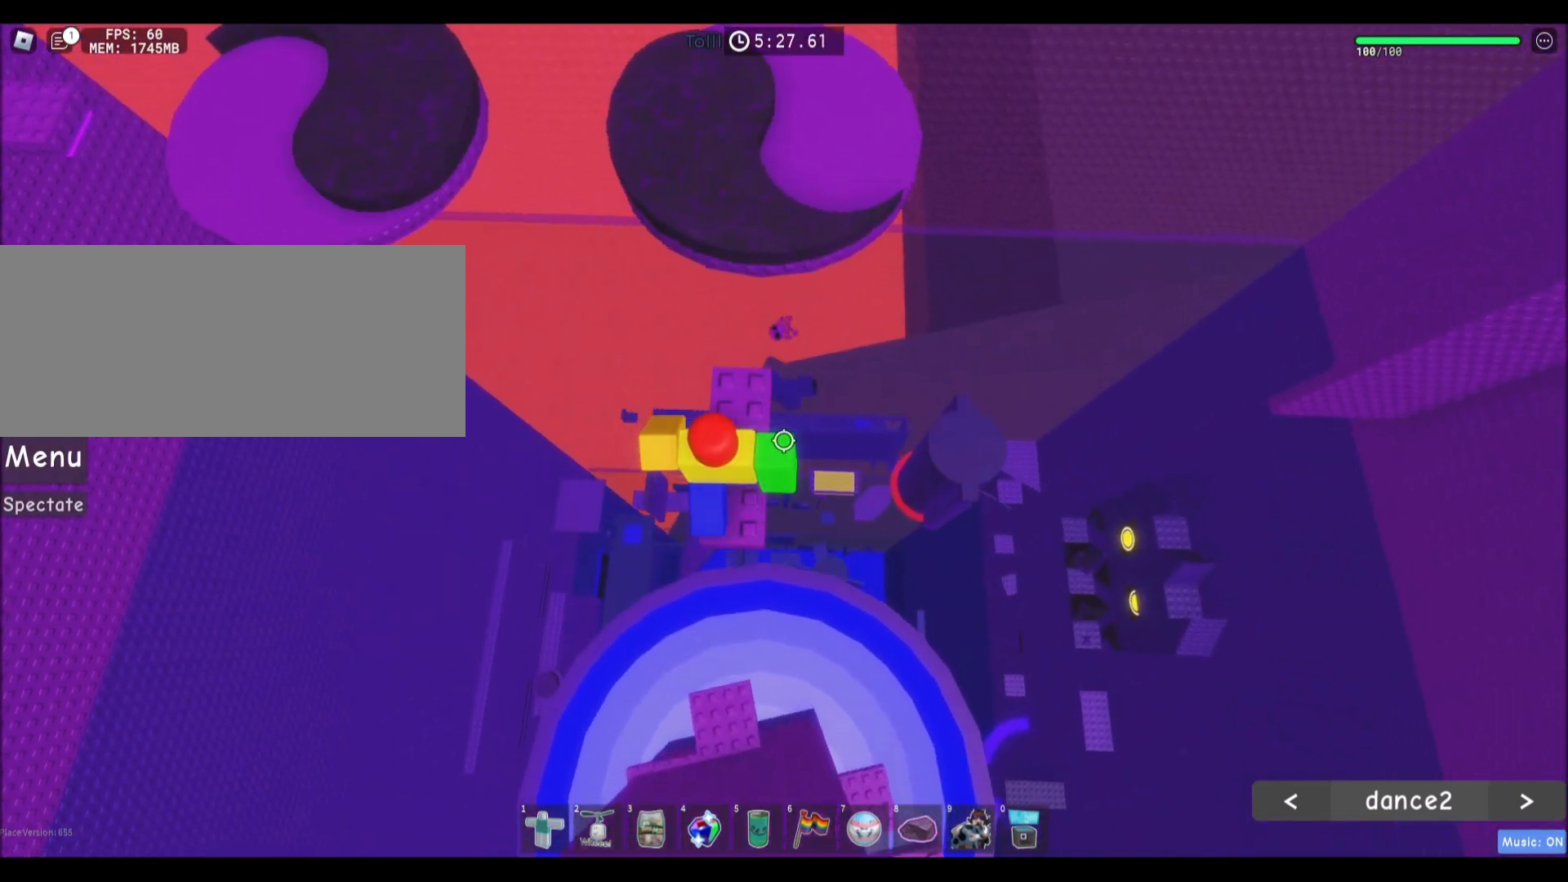
{"keys": ["d", "w"], "mouse": [], "events": [[200, "space", "down"], [400, "space", "up"], [467, "d", "down"]]}
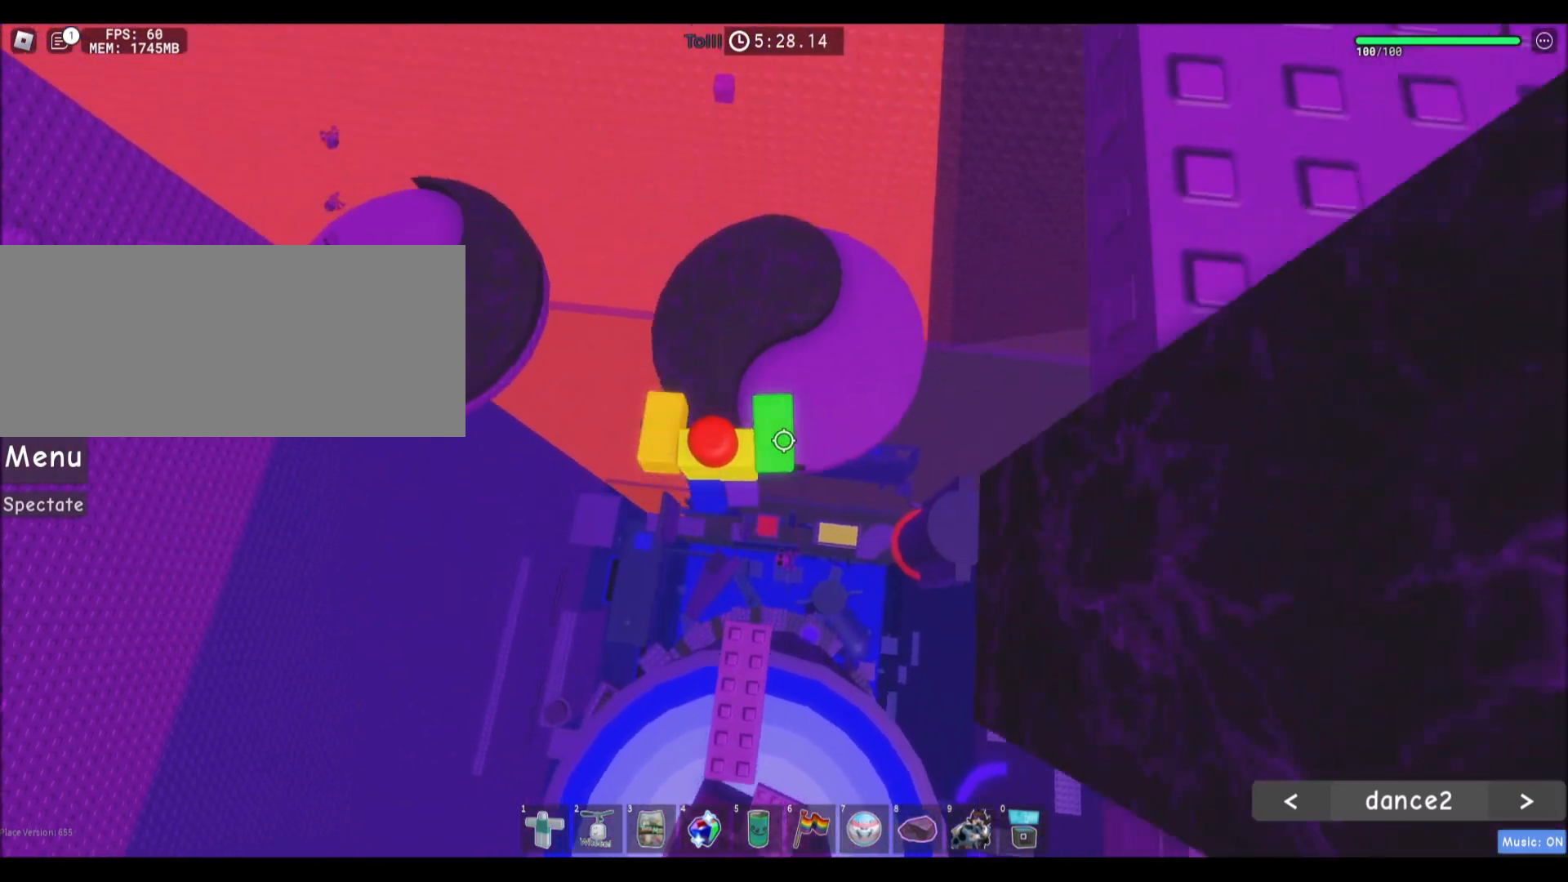
{"keys": [], "mouse": [], "events": [[434, "d", "up"], [434, "w", "up"]]}
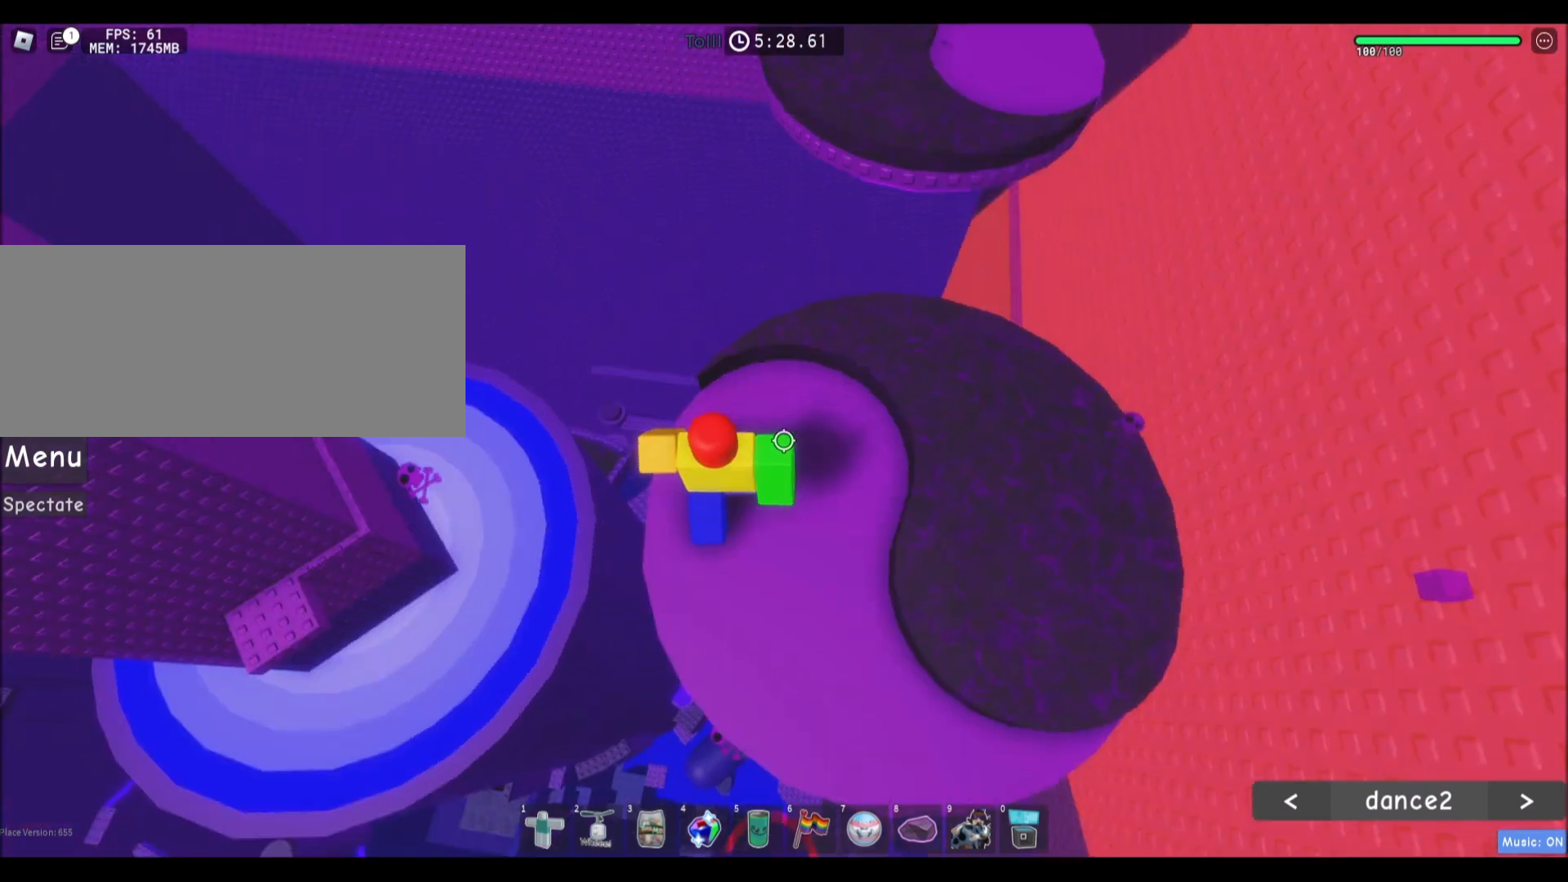
{"keys": ["d", "w"], "mouse": [], "events": [[300, "w", "down"], [467, "d", "down"]]}
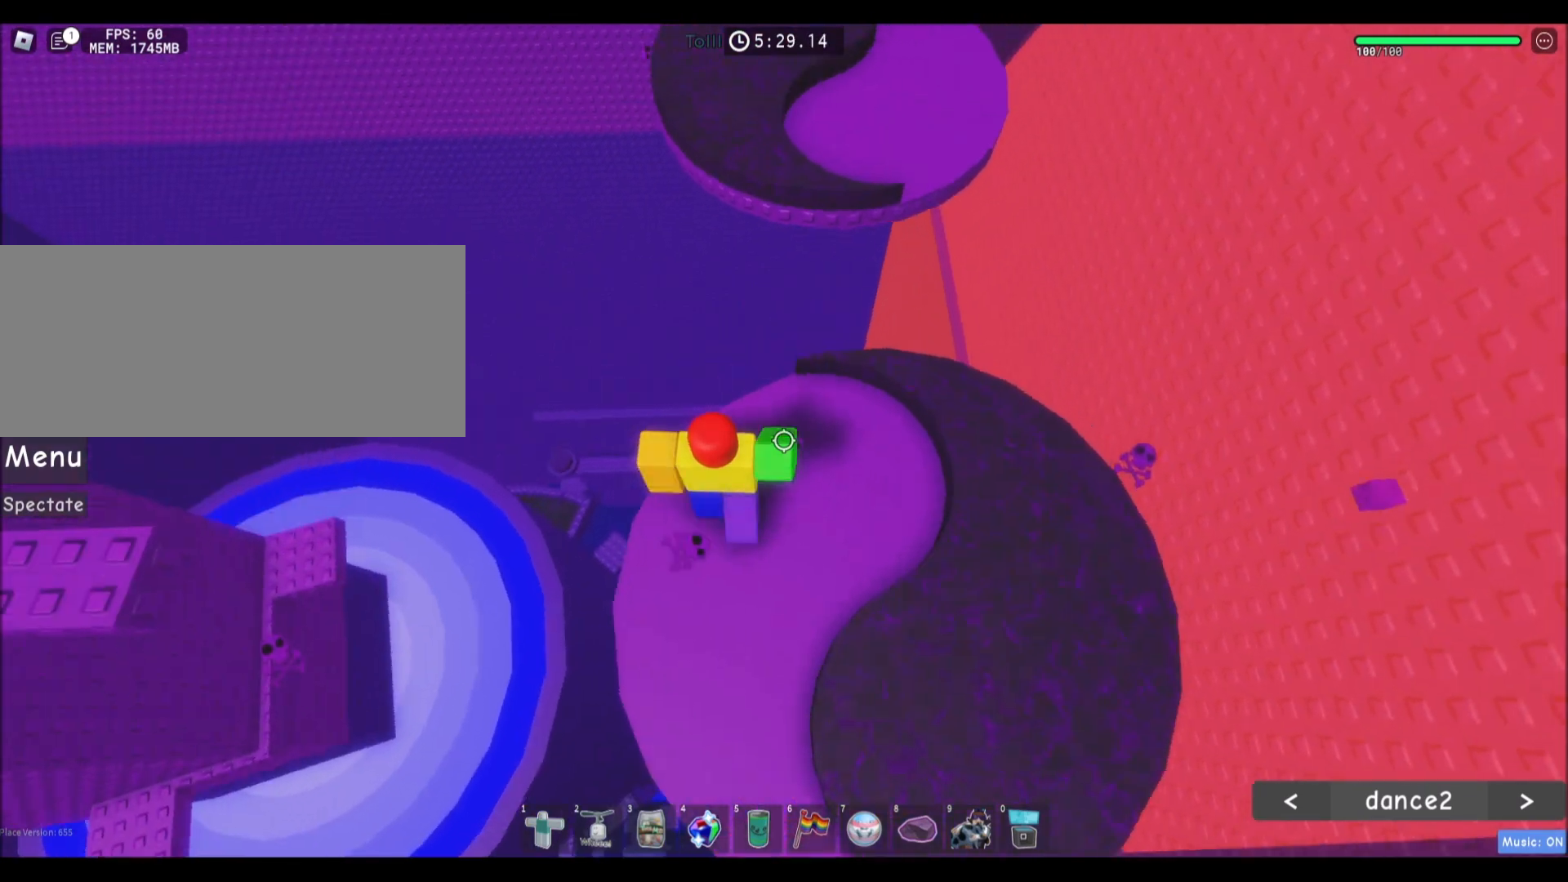
{"keys": ["w"], "mouse": [], "events": [[167, "d", "up"], [234, "space", "down"], [434, "space", "up"]]}
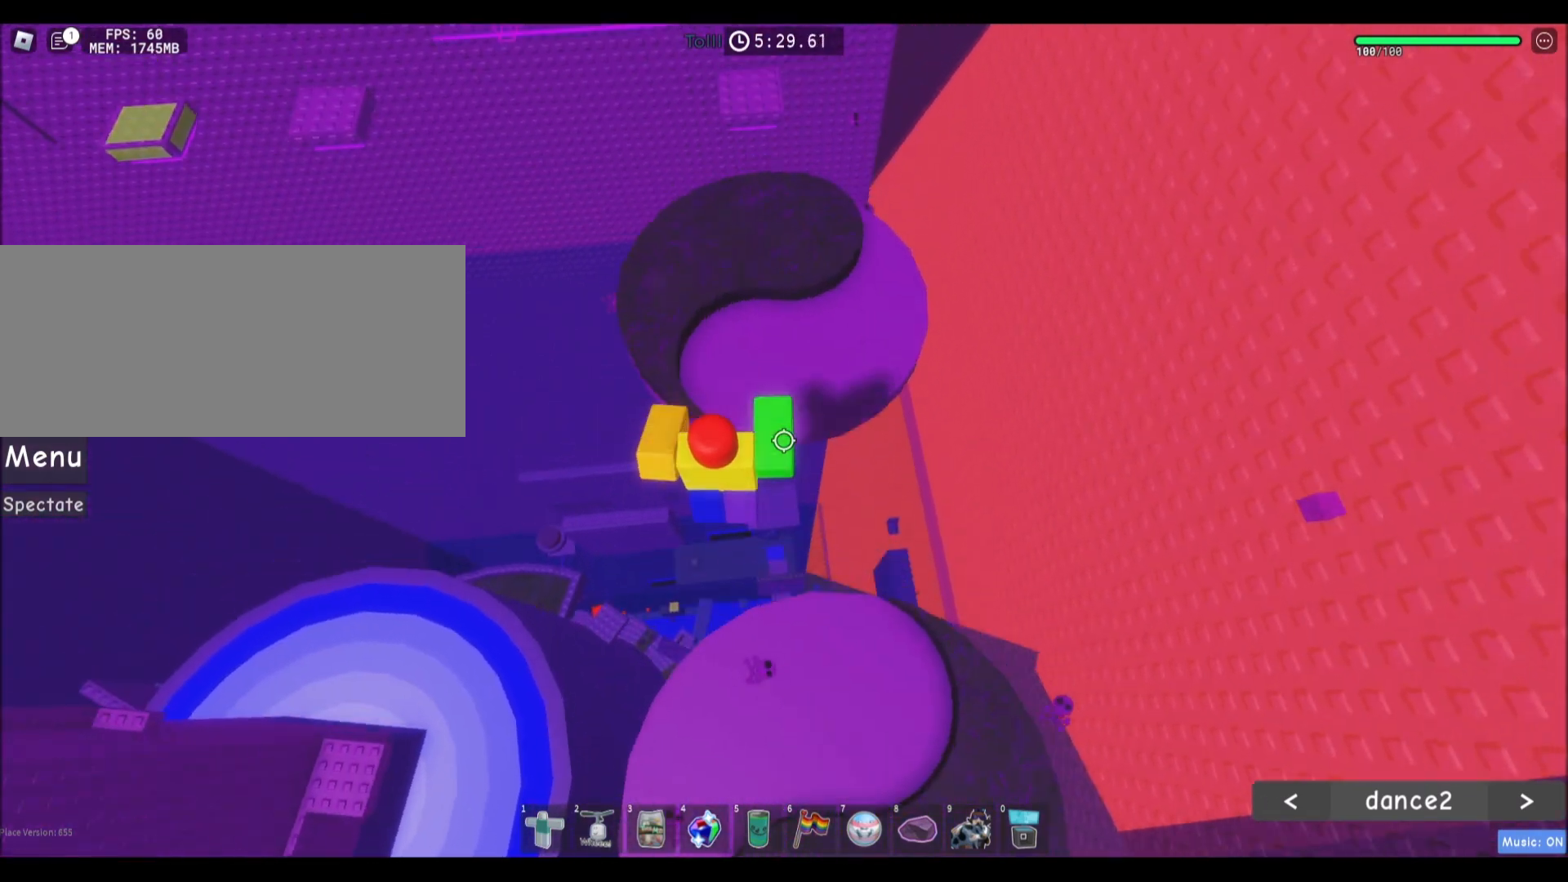
{"keys": [], "mouse": [], "events": [[467, "w", "up"]]}
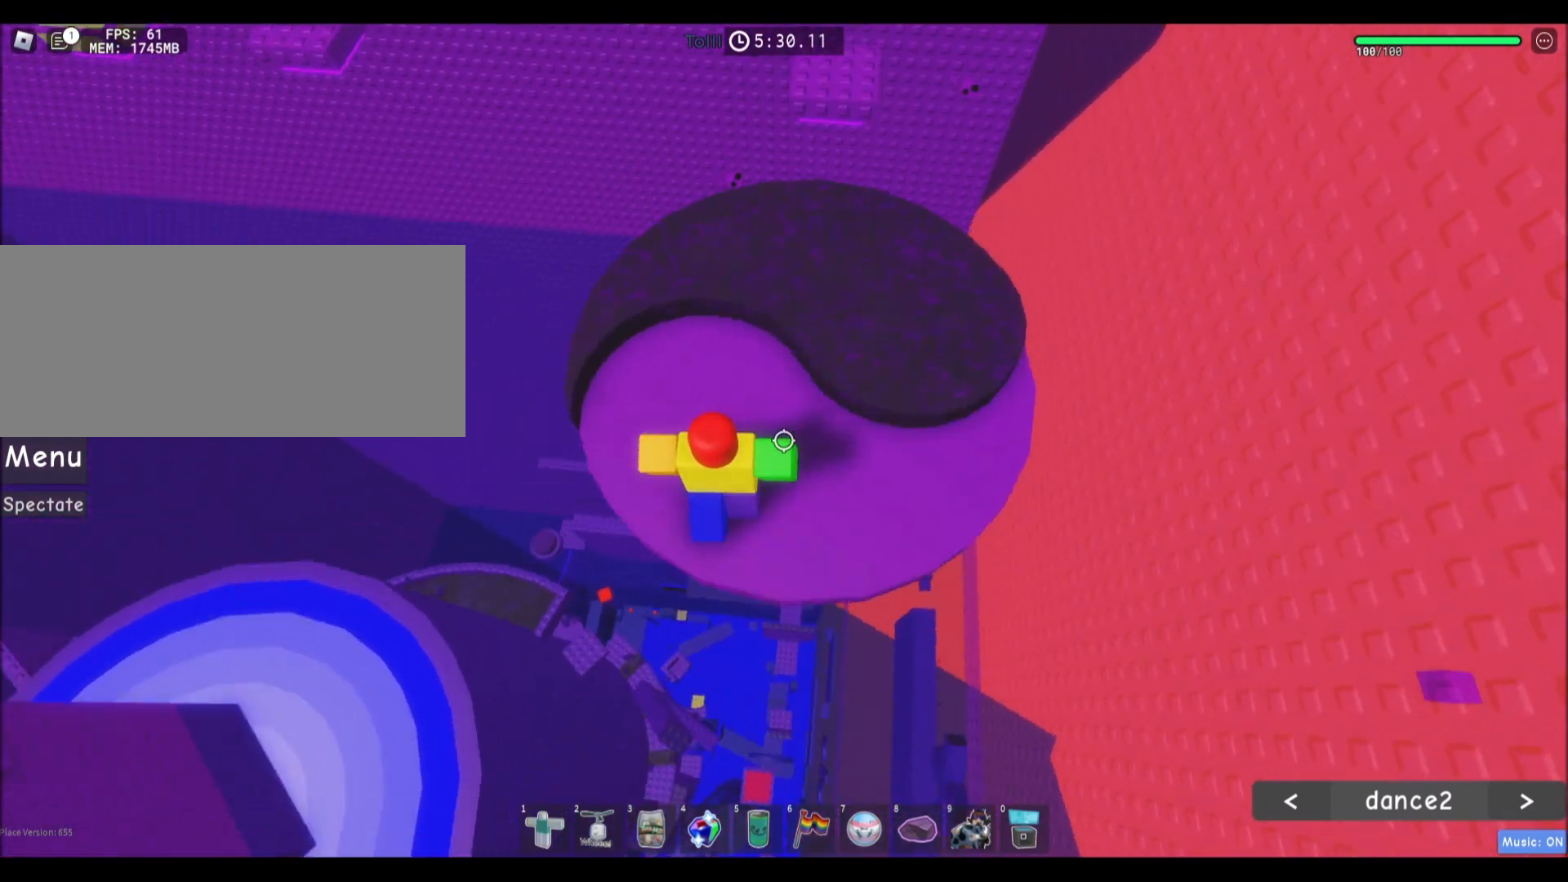
{"keys": [], "mouse": [], "events": [[201, "a", "down"], [201, "w", "down"], [401, "a", "up"], [434, "w", "up"]]}
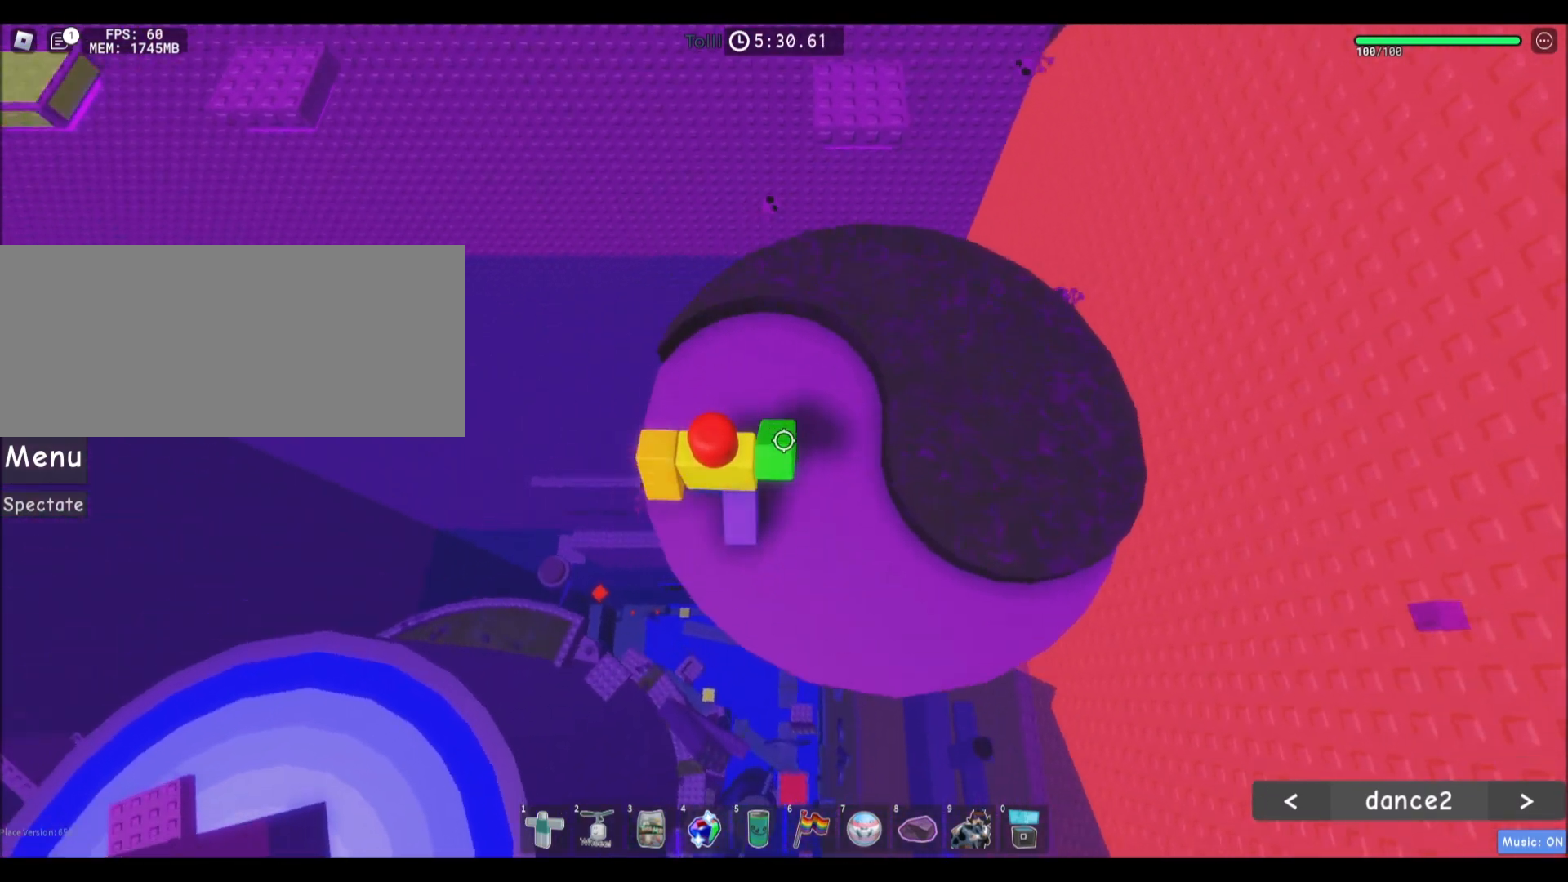
{"keys": ["w"], "mouse": [], "events": [[233, "w", "down"]]}
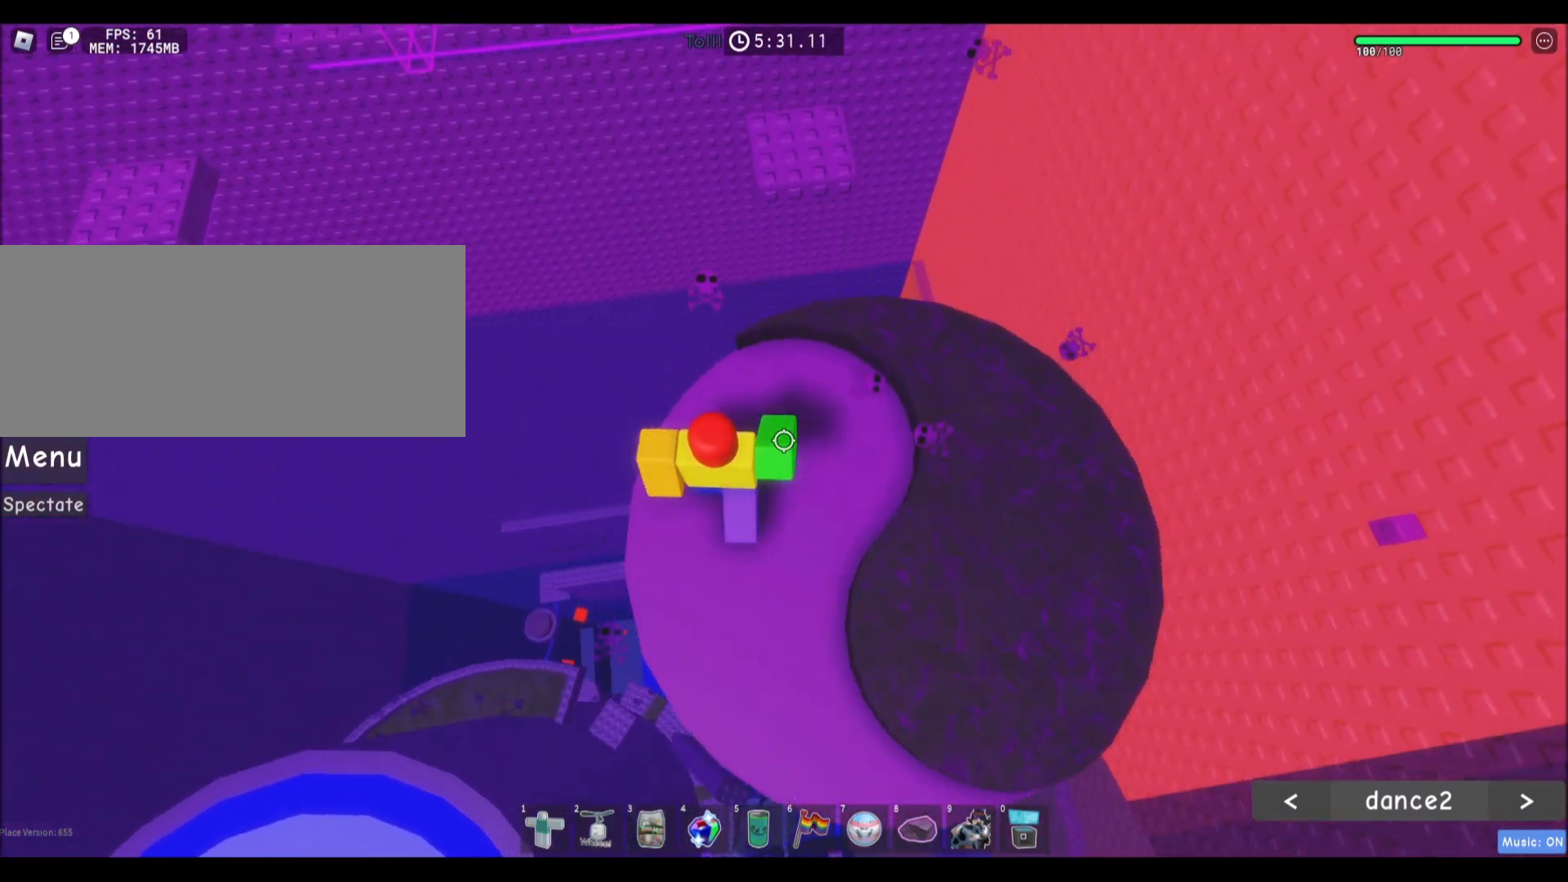
{"keys": ["space", "w"], "mouse": [], "events": [[34, "w", "up"], [134, "d", "down"], [167, "w", "down"], [267, "d", "up"], [434, "space", "down"]]}
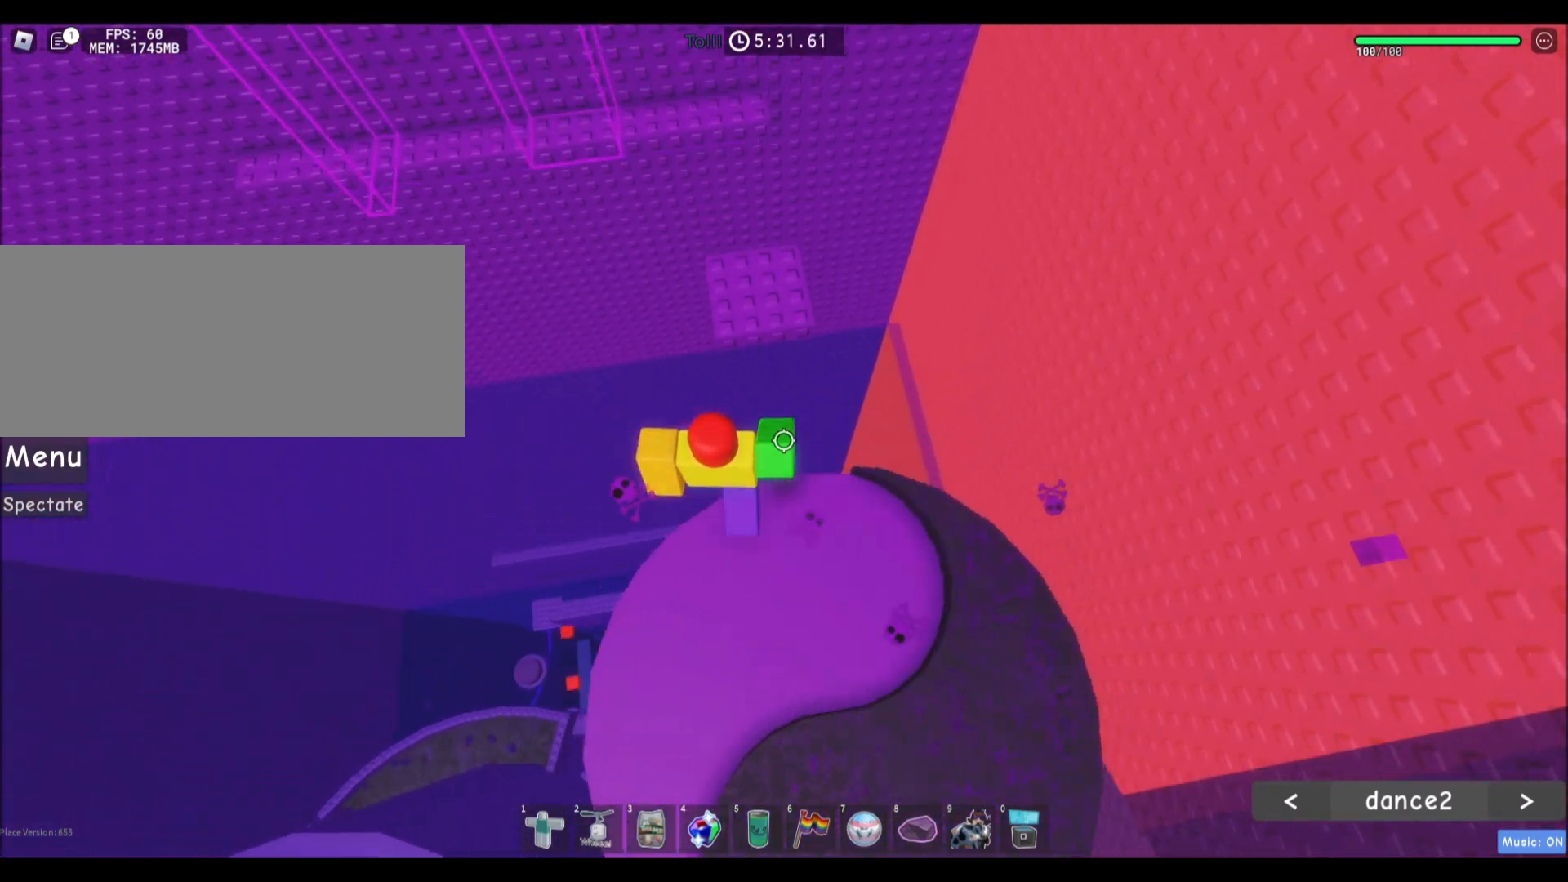
{"keys": ["w"], "mouse": [], "events": [[133, "space", "up"]]}
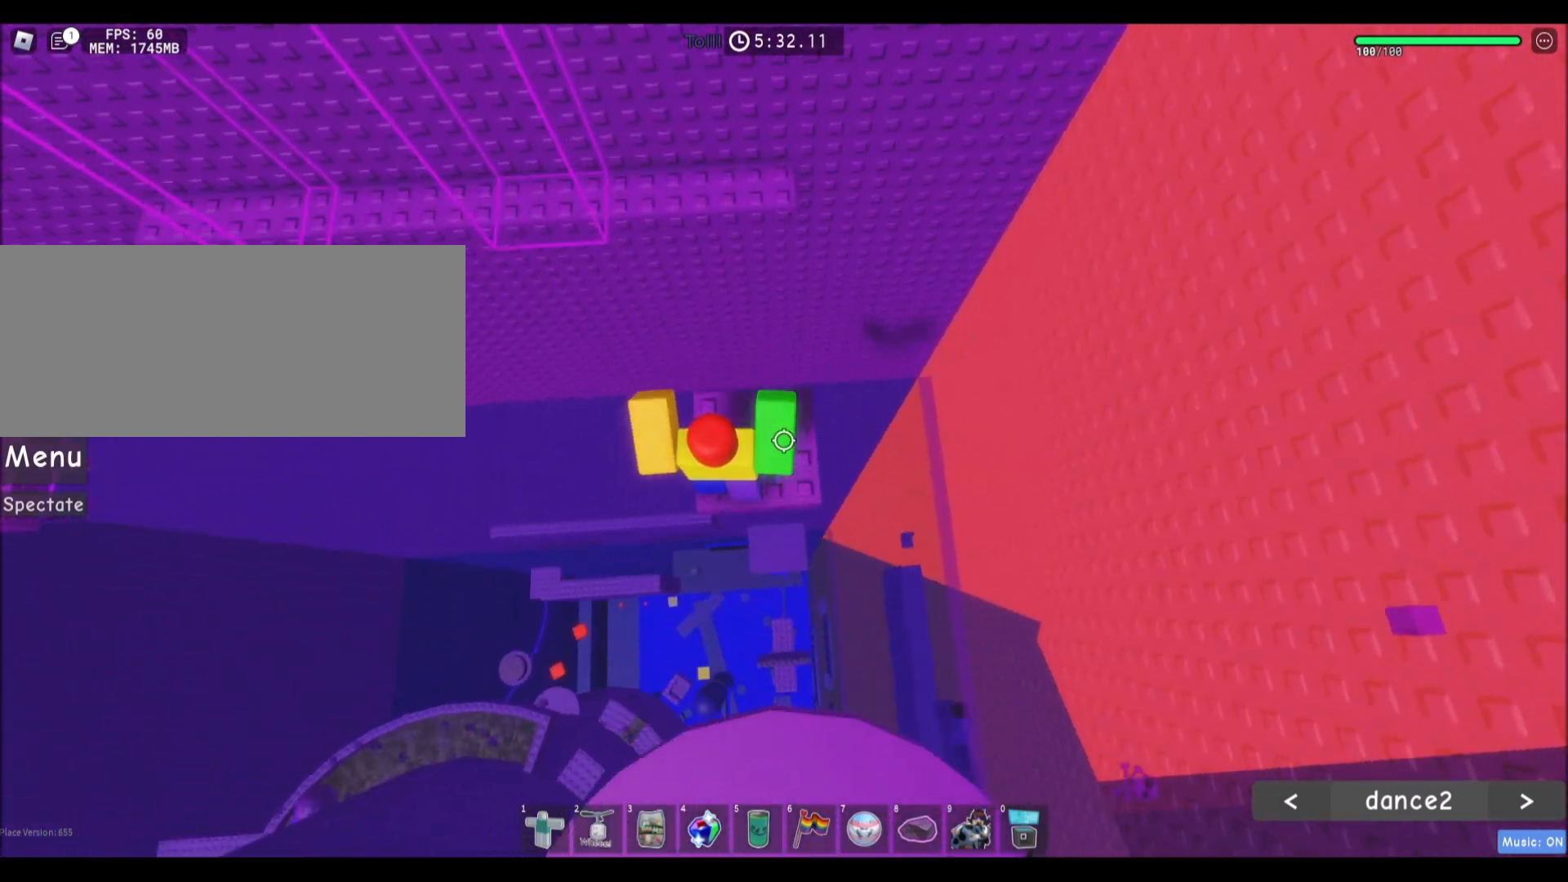
{"keys": ["w"], "mouse": [], "events": [[134, "space", "down"], [301, "space", "up"]]}
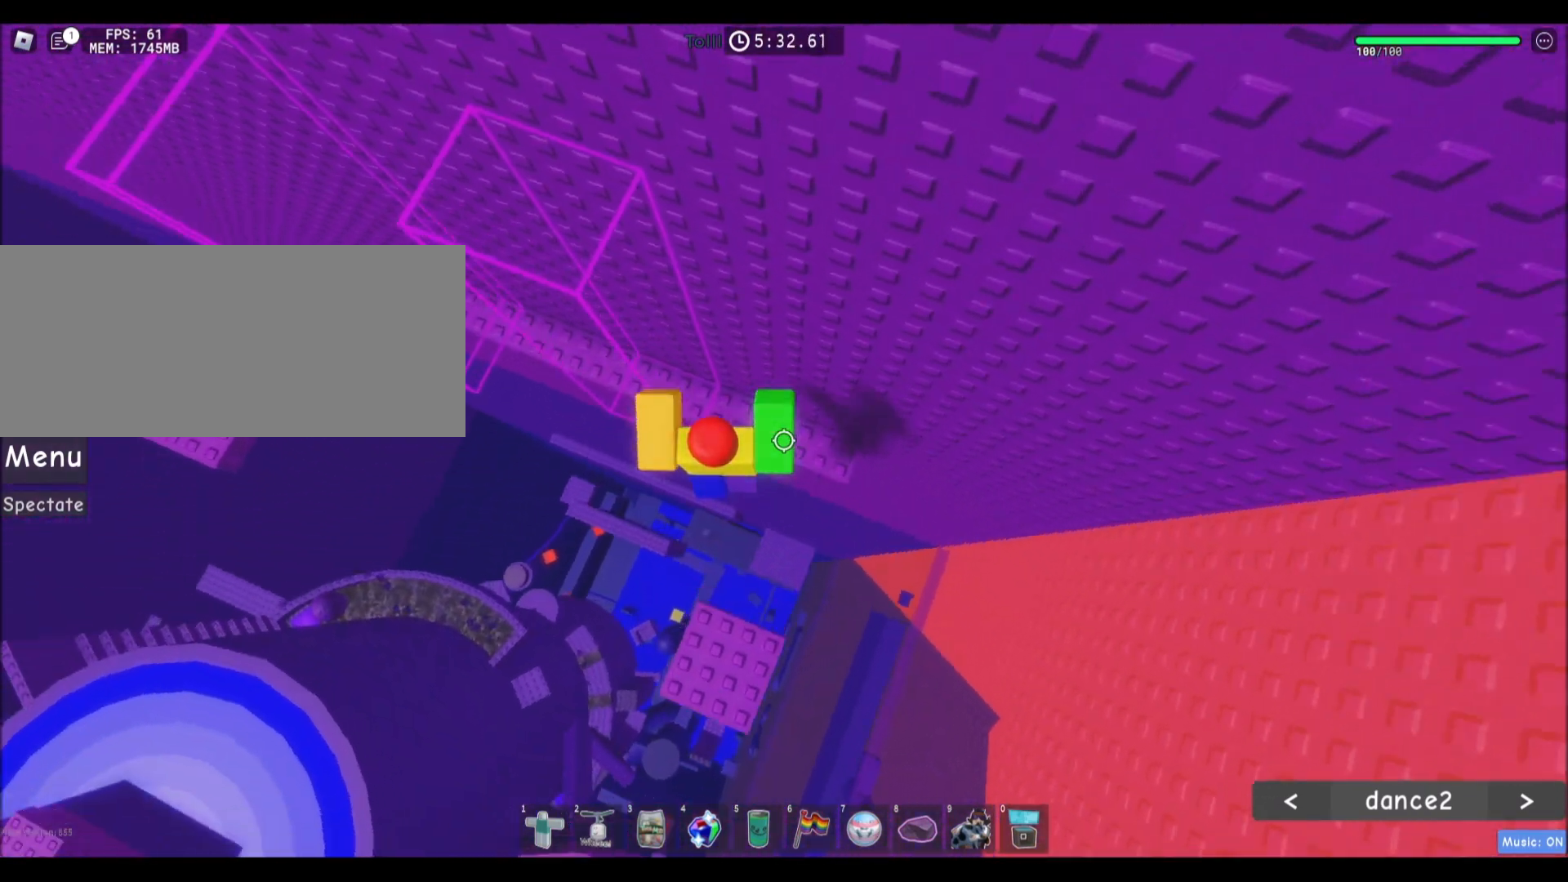
{"keys": ["a", "space"], "mouse": [], "events": [[267, "a", "down"], [267, "w", "up"], [367, "space", "down"]]}